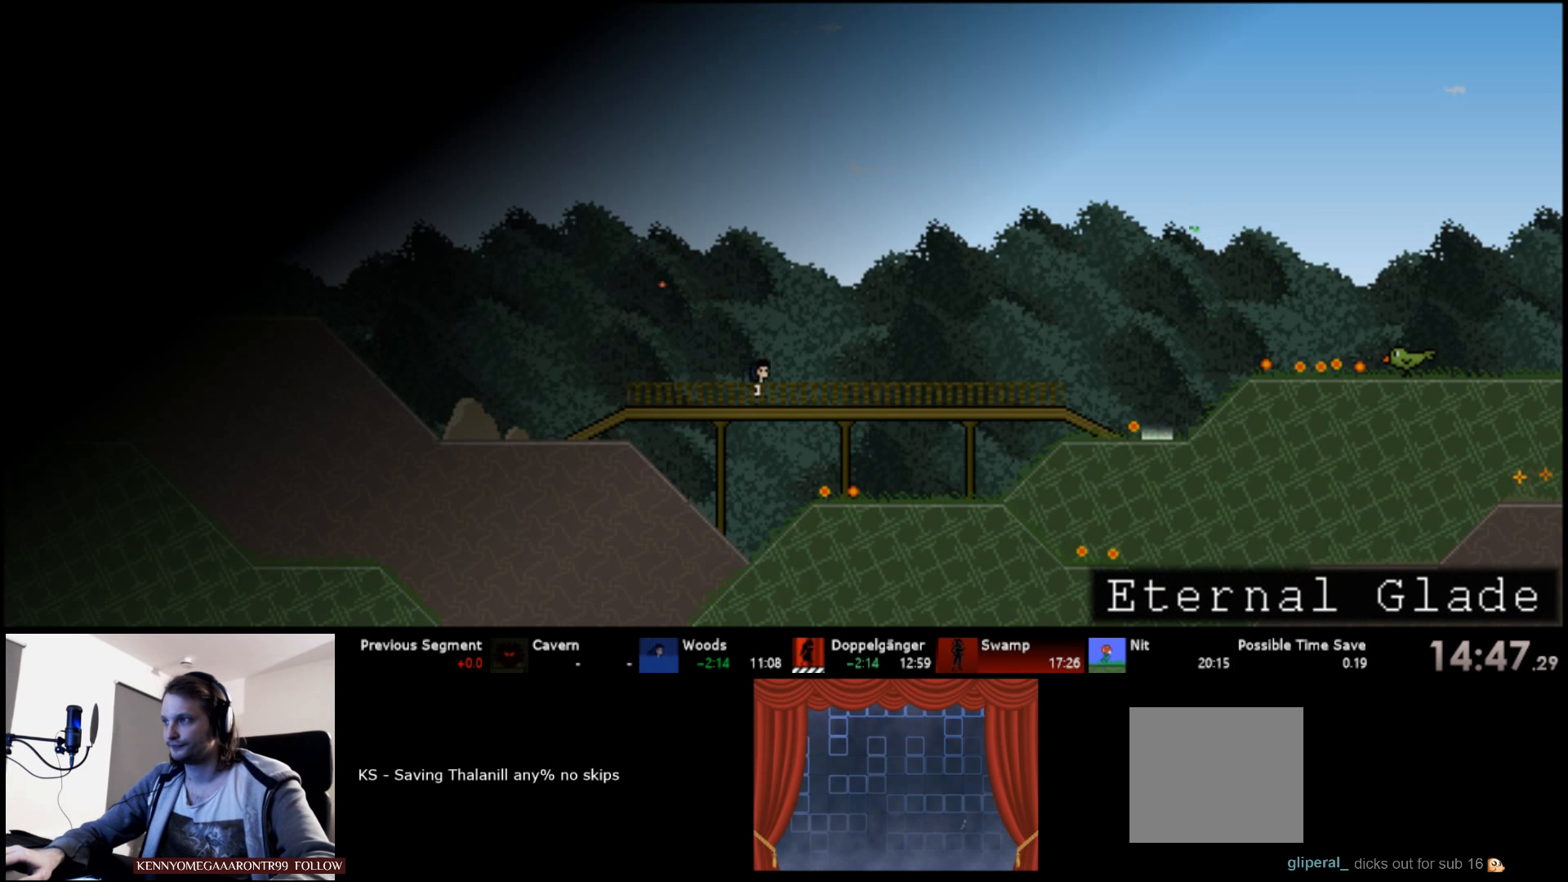
Gameplay with keyboard; each line is a JSON object with the keys held at the frame after it. "events" lists presses ("down") and releases ("up") of "a", "d", "down", "left", "right", "s", "up" and "w" between this image and that frame as [ms after this image, input, new state], when the widget could be followed in between. No other keys are recorded. Mouse input is not recorded.
{"keys": ["down", "right"], "events": [[66, "up", "up"], [150, "down", "down"]]}
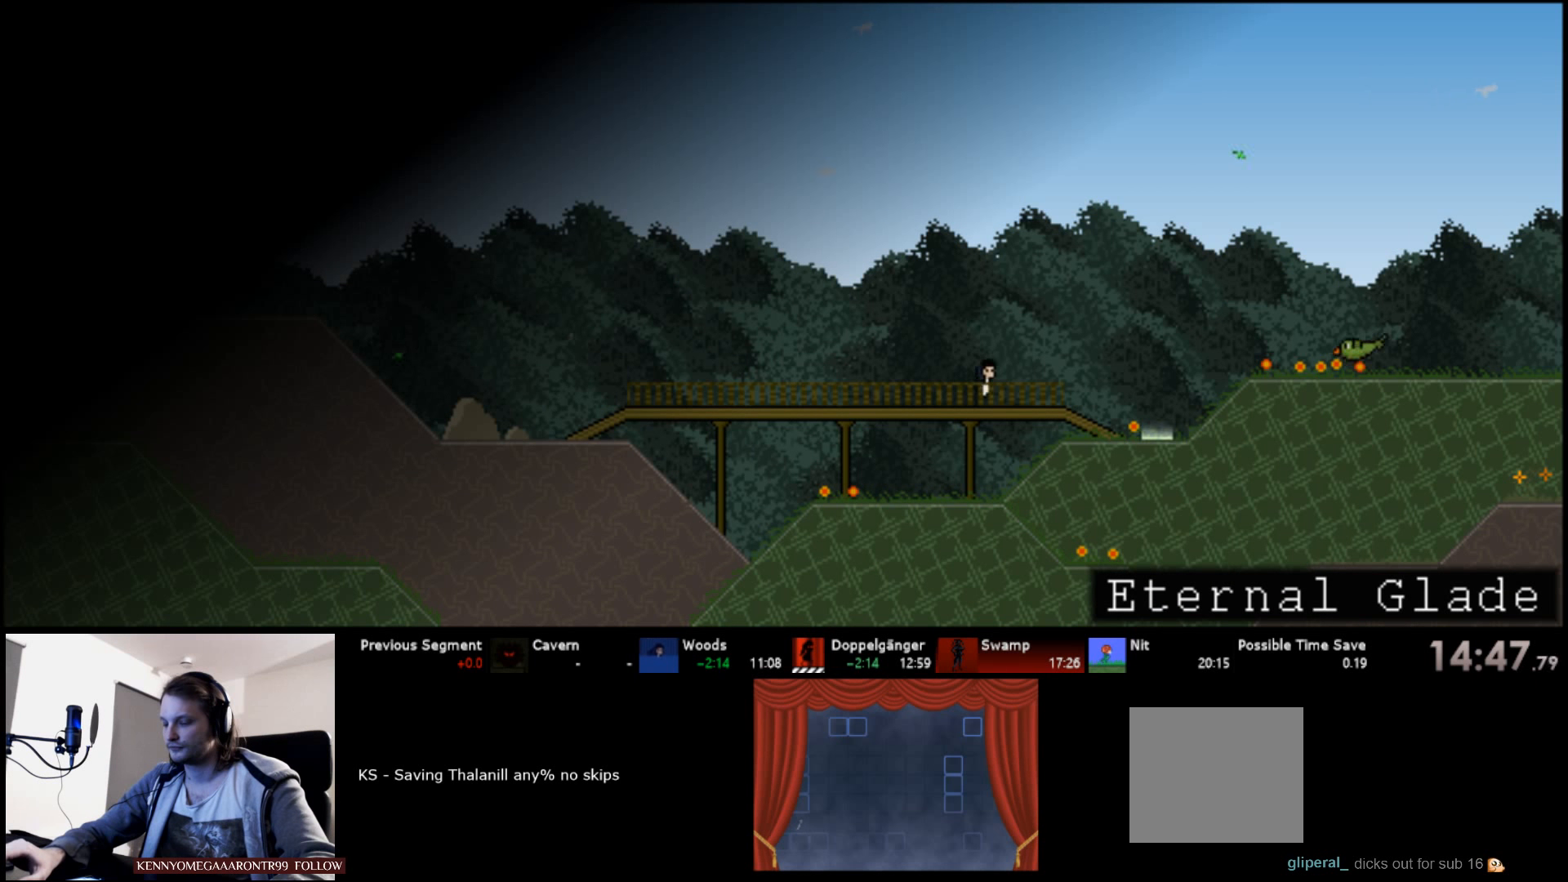
{"keys": ["down", "right", "s"], "events": [[500, "s", "down"]]}
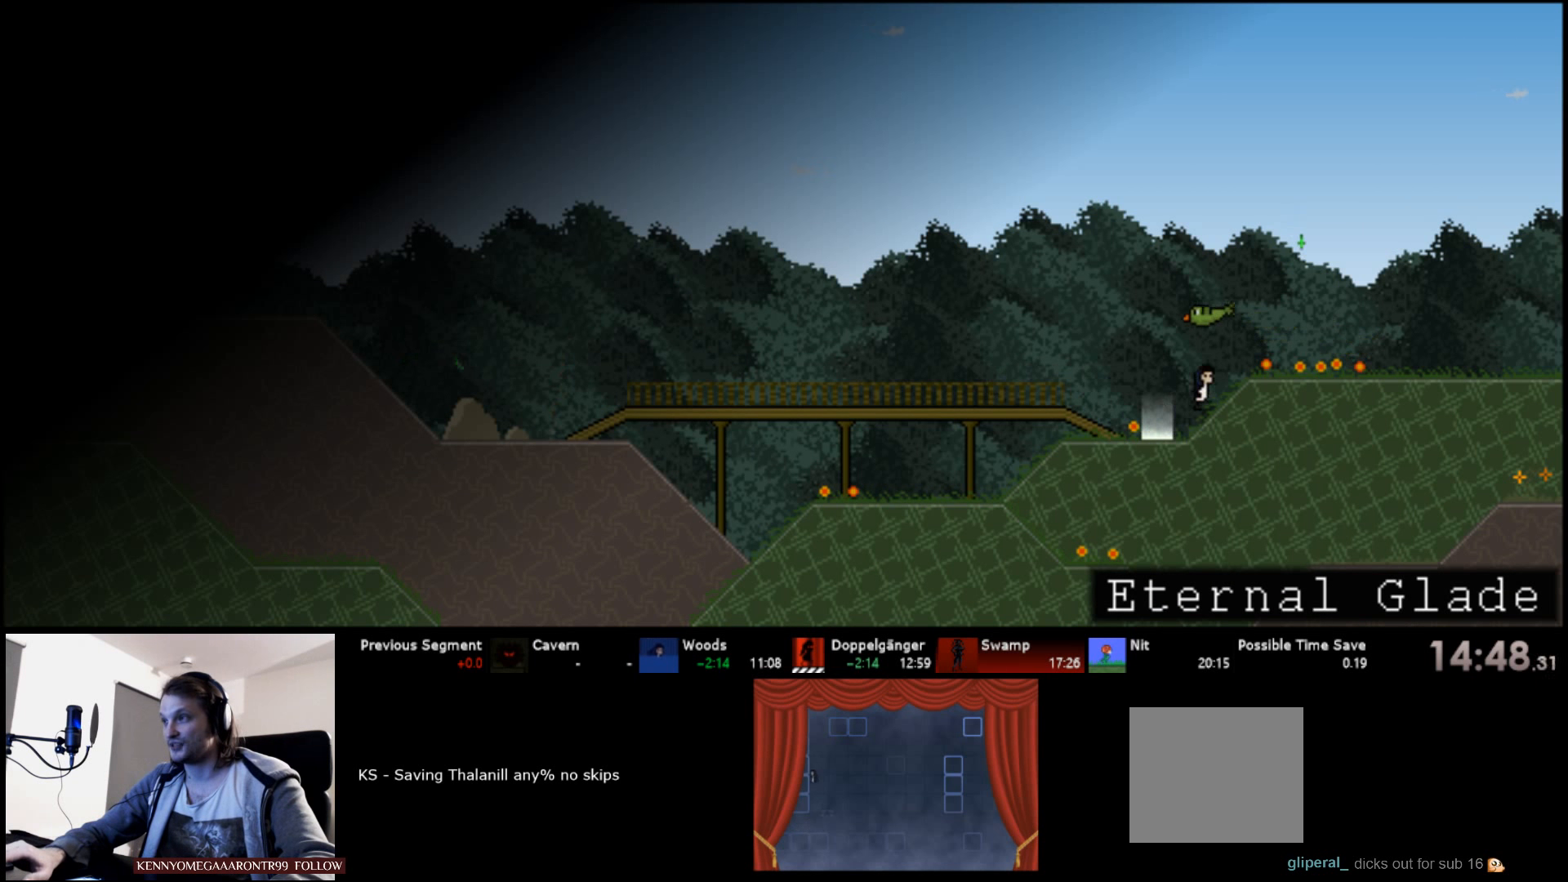
{"keys": ["right", "up"], "events": [[66, "down", "up"], [166, "s", "up"], [166, "up", "down"]]}
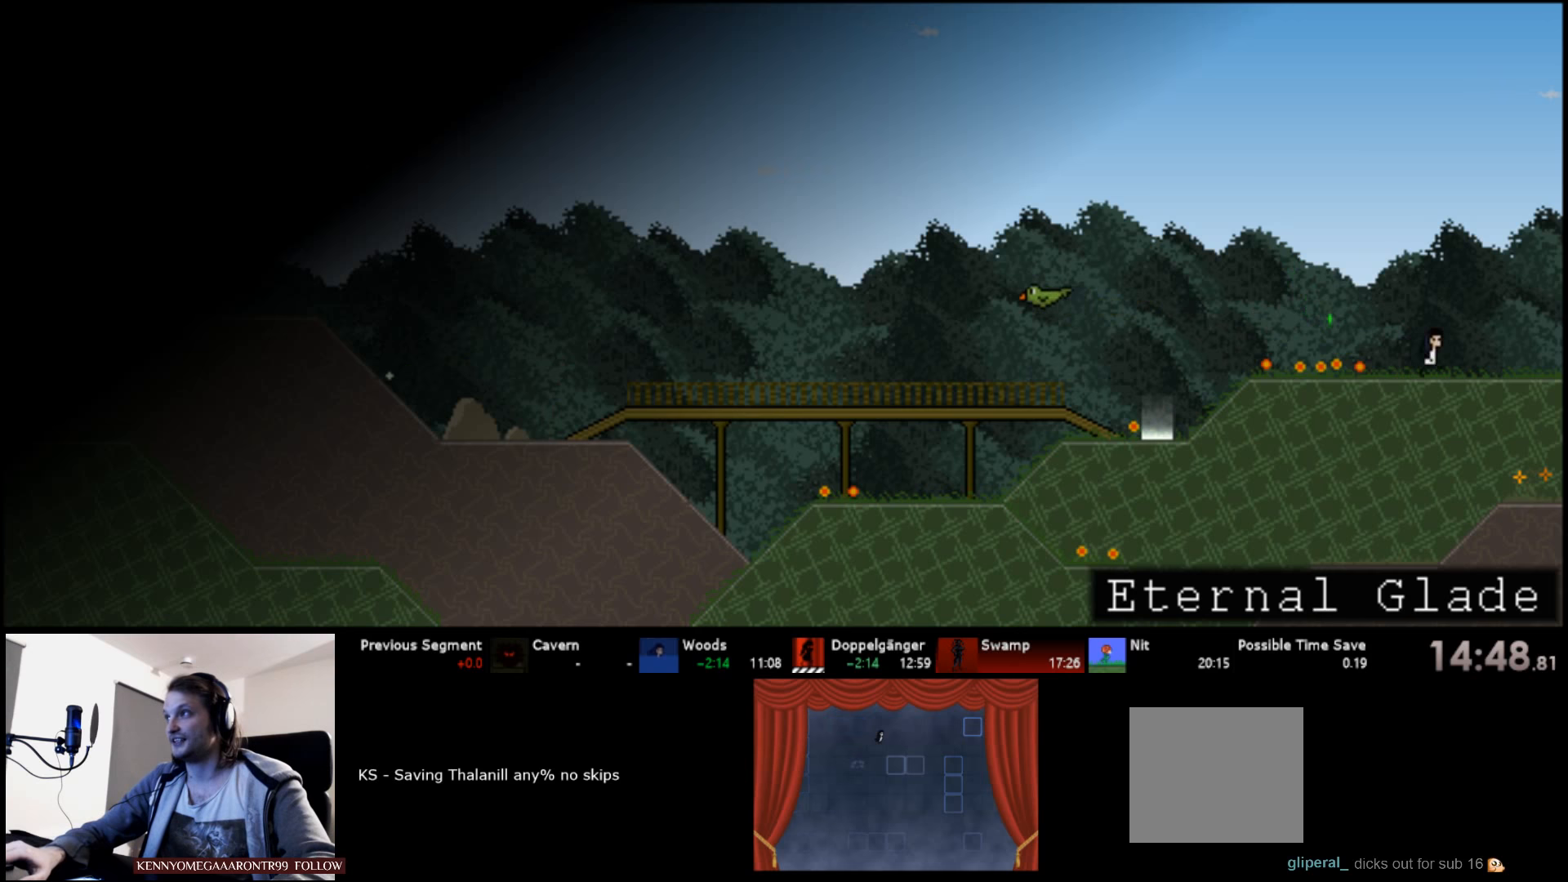
{"keys": ["right", "up"], "events": [[150, "s", "down"], [283, "s", "up"]]}
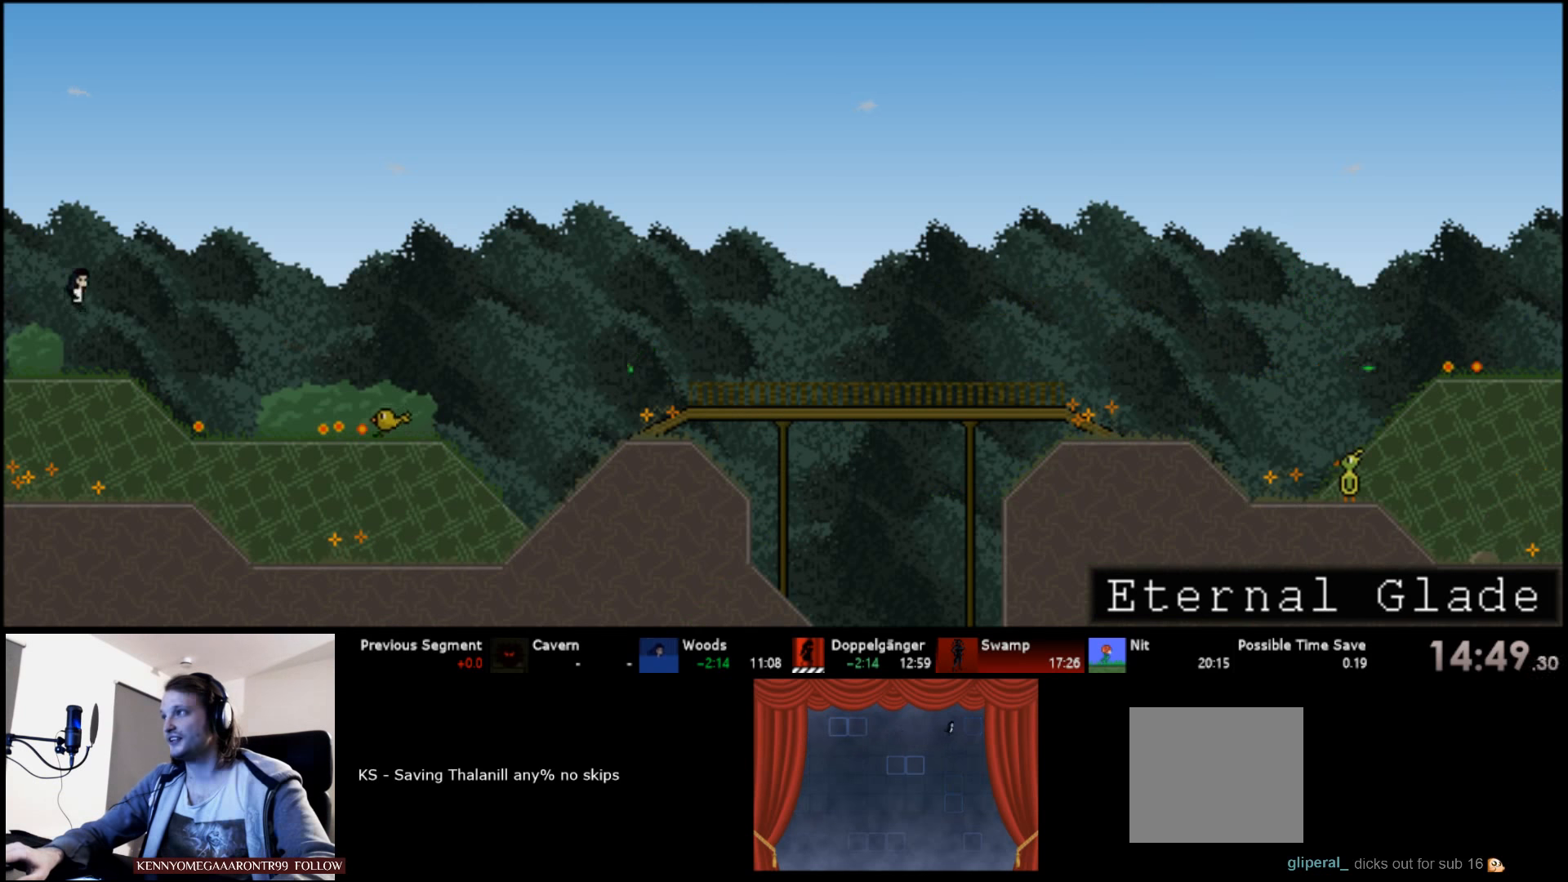
{"keys": ["right", "up"], "events": []}
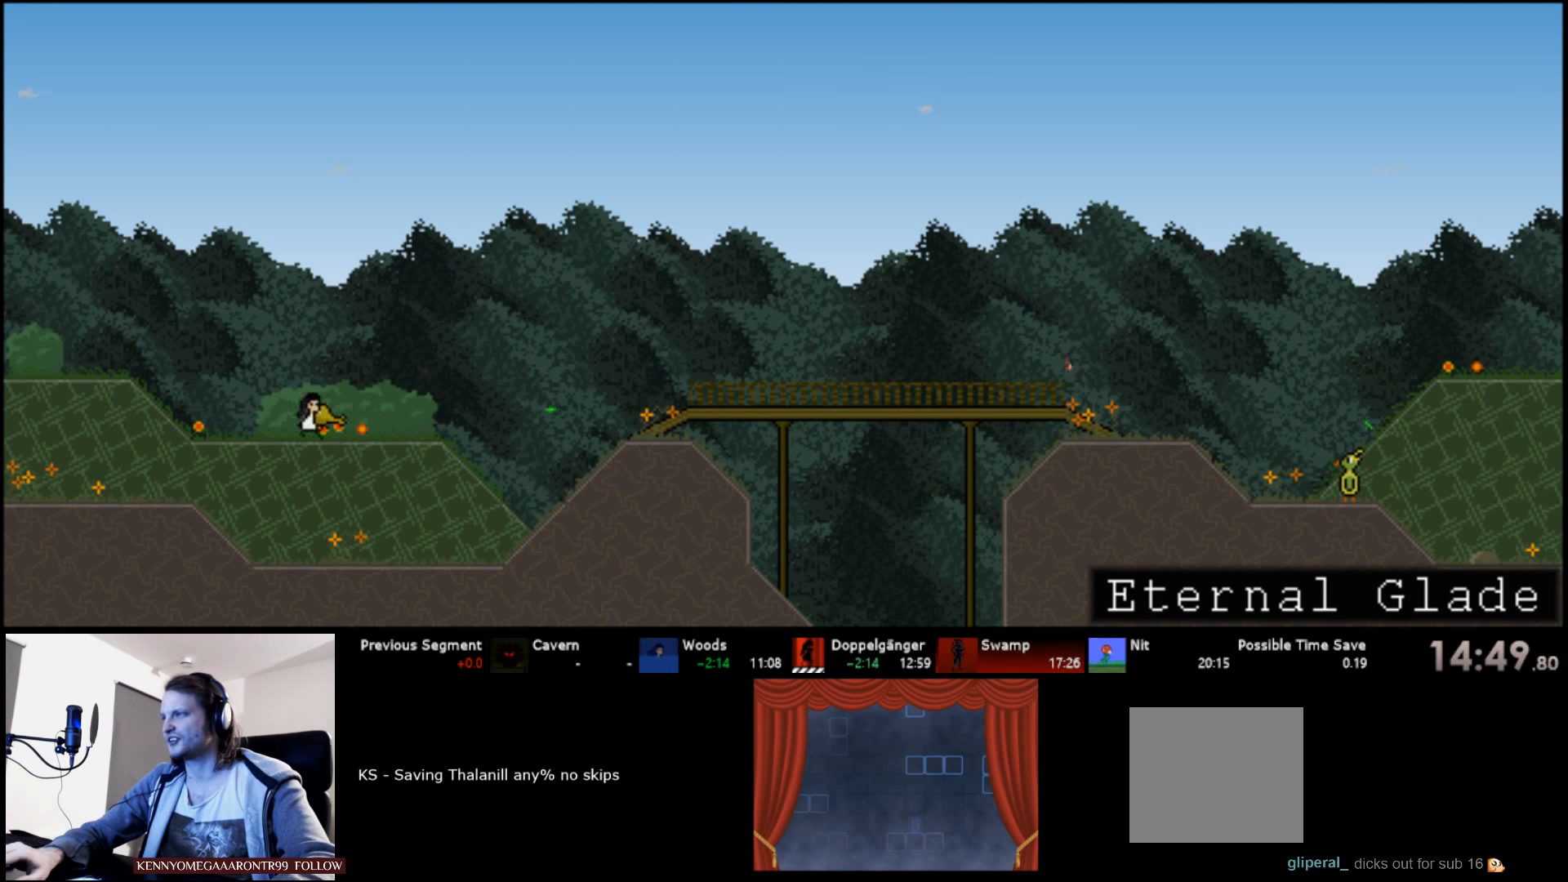
{"keys": ["right", "up"], "events": [[283, "s", "down"], [433, "s", "up"]]}
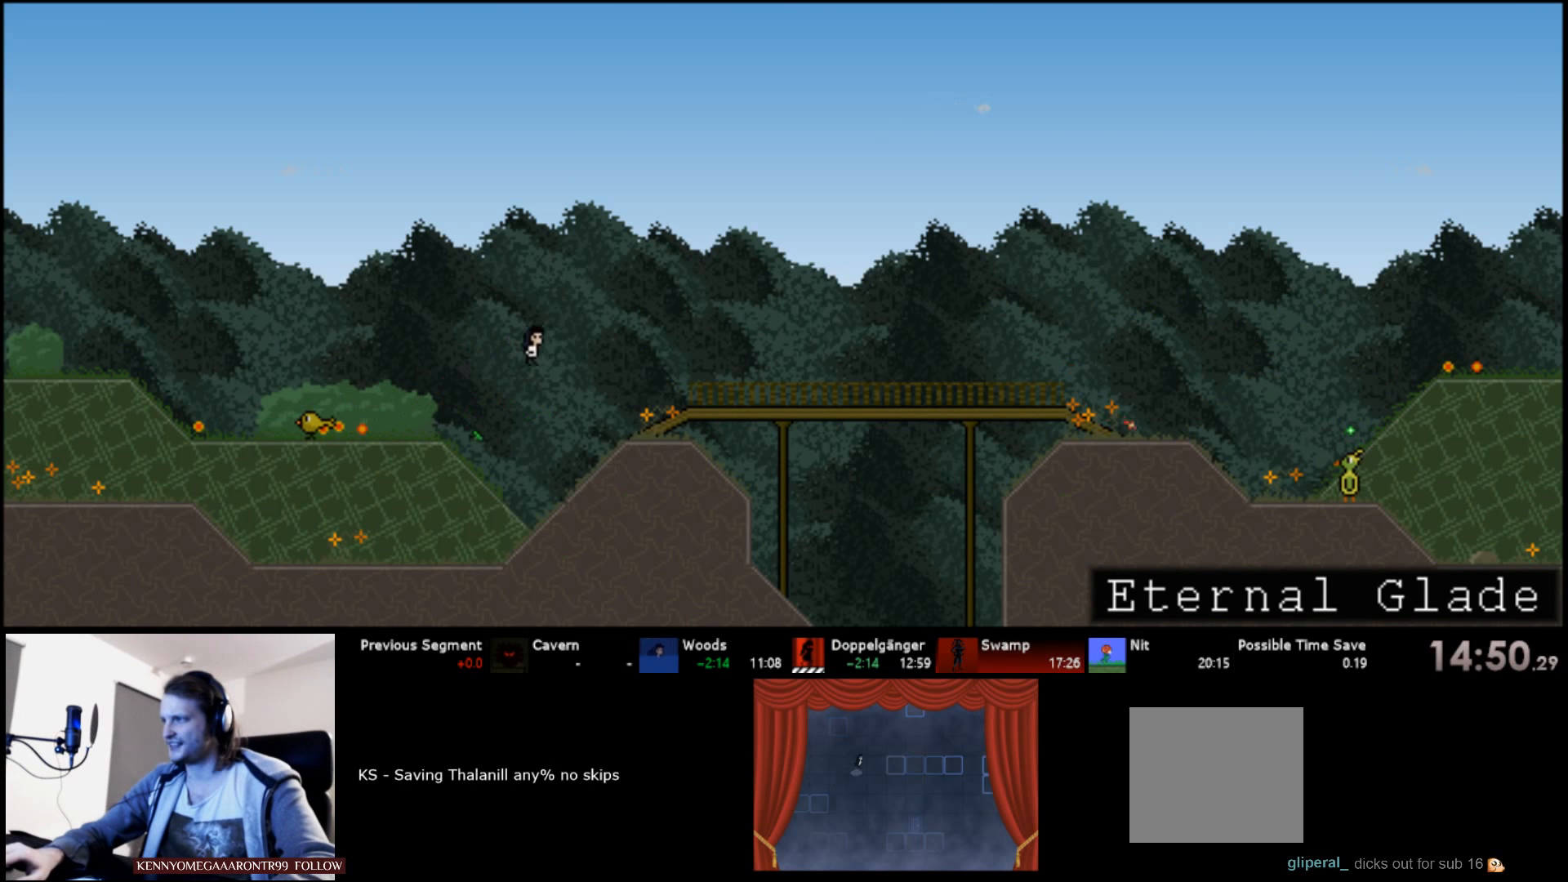
{"keys": ["right", "up"], "events": [[383, "s", "down"], [483, "s", "up"]]}
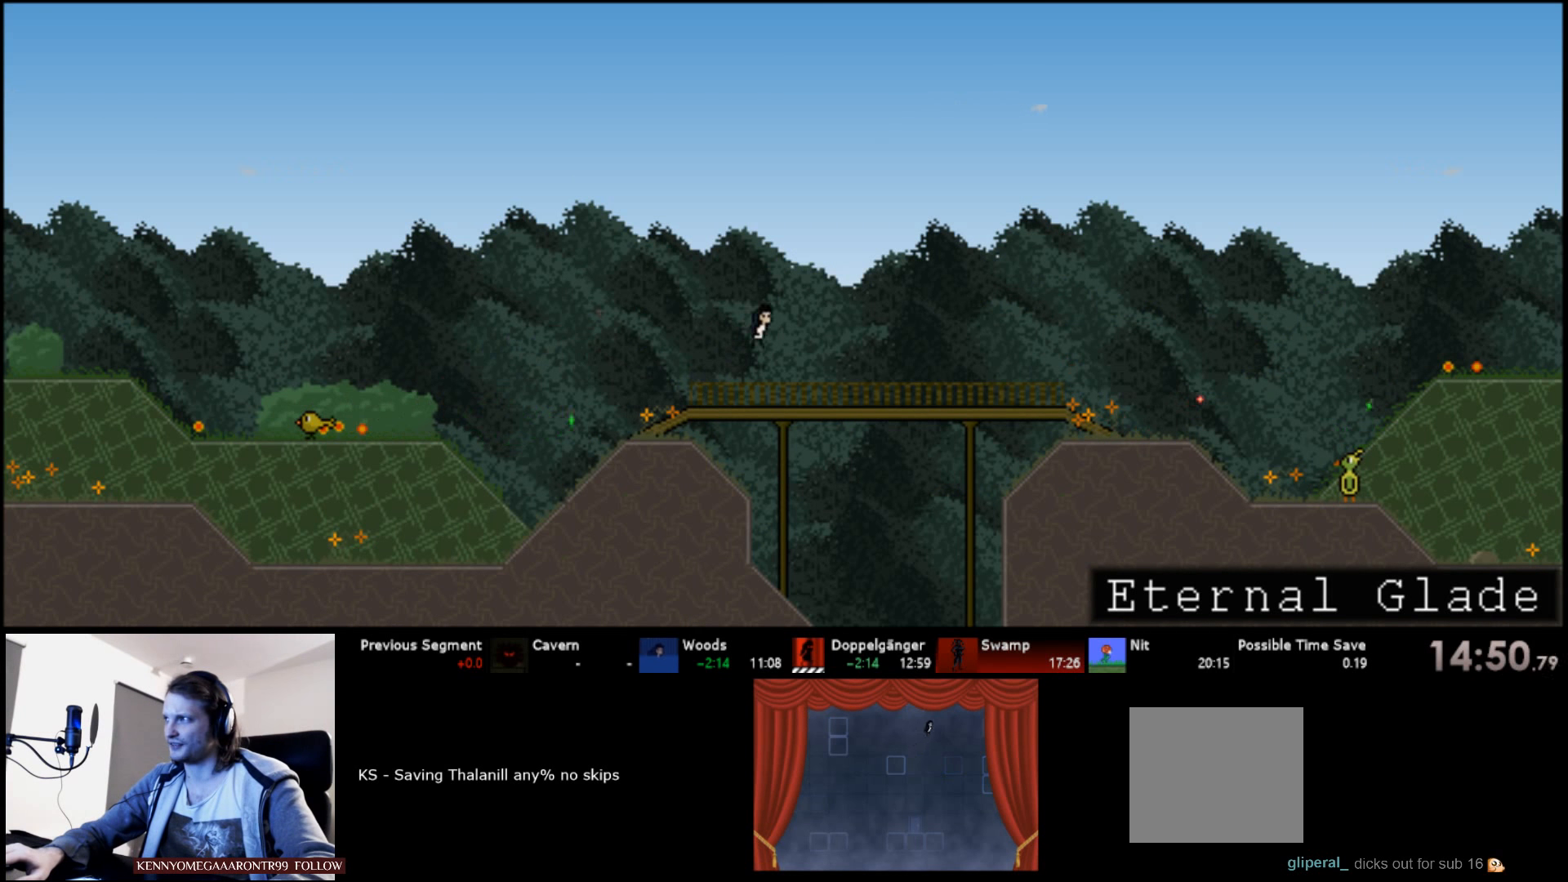
{"keys": ["right", "up"], "events": []}
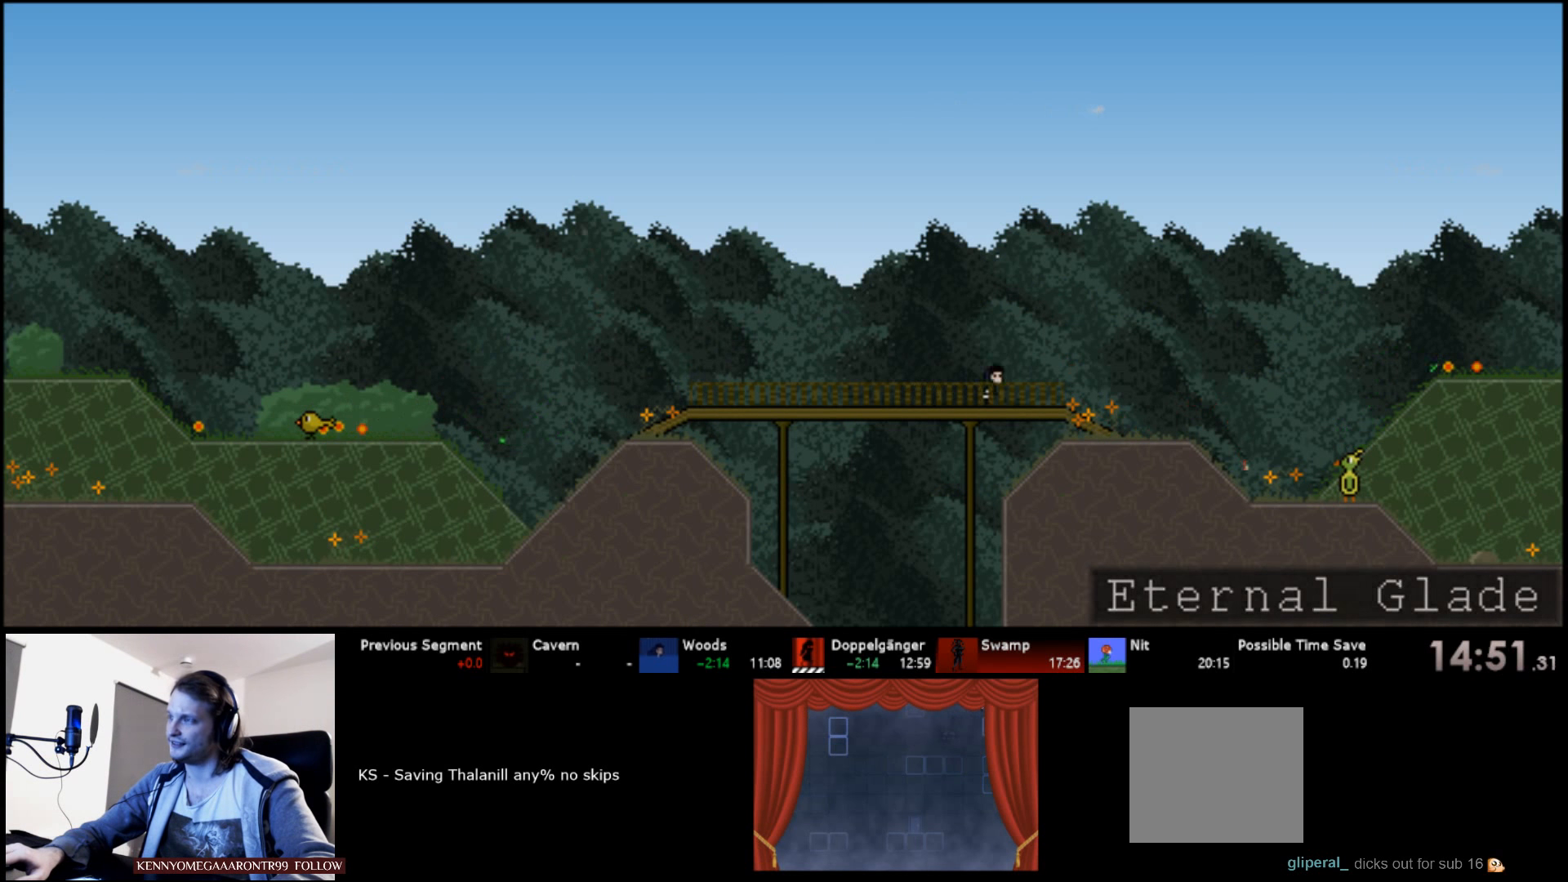
{"keys": ["right", "up"], "events": [[383, "s", "down"], [500, "s", "up"]]}
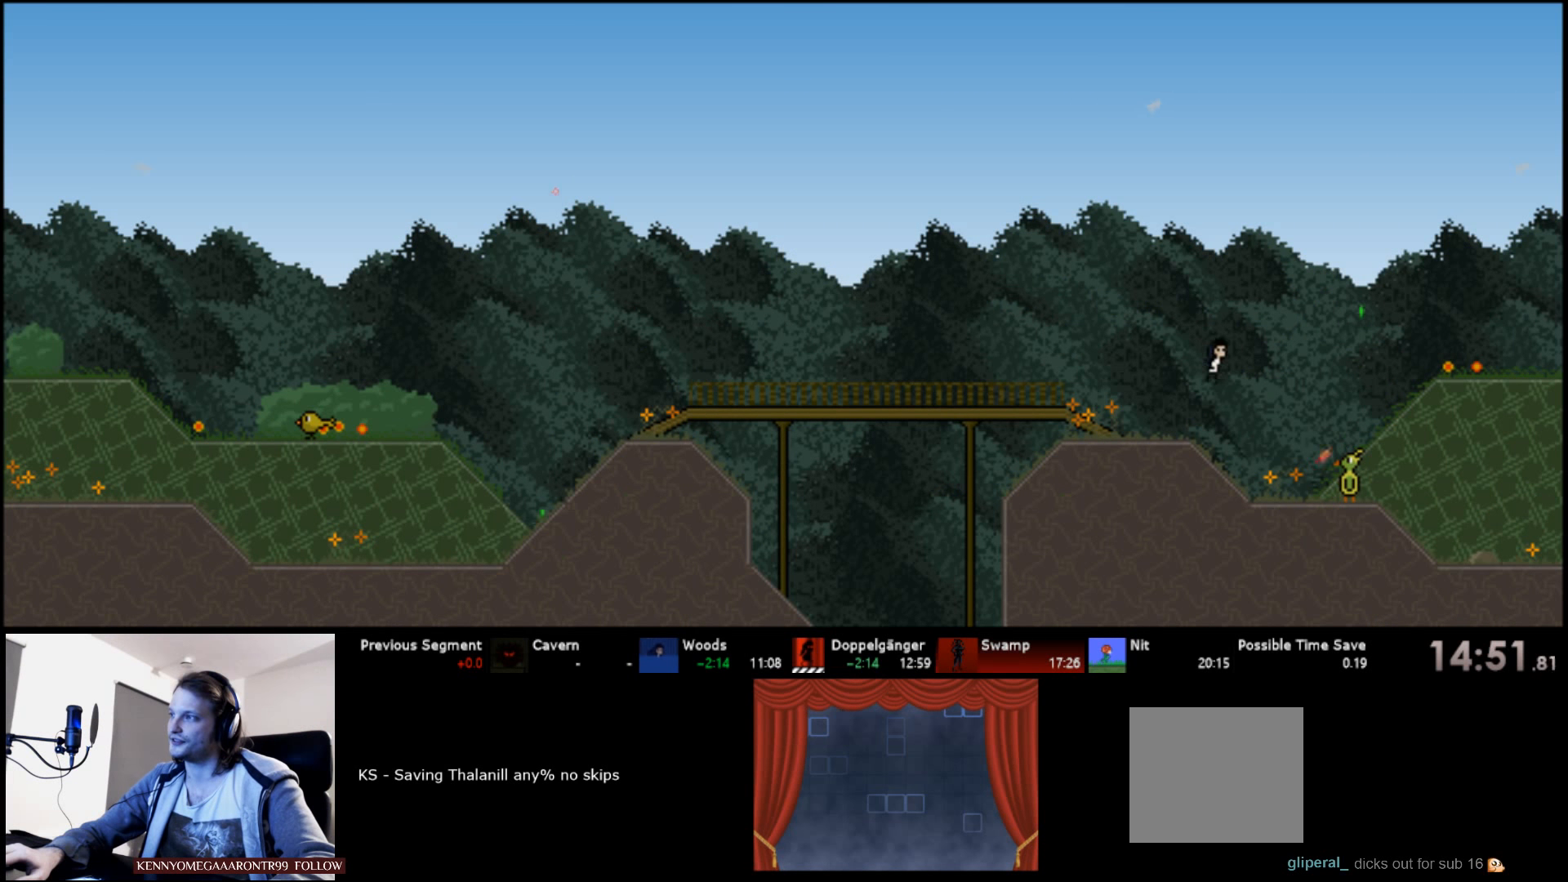
{"keys": ["right", "up"], "events": [[200, "s", "down"], [317, "s", "up"]]}
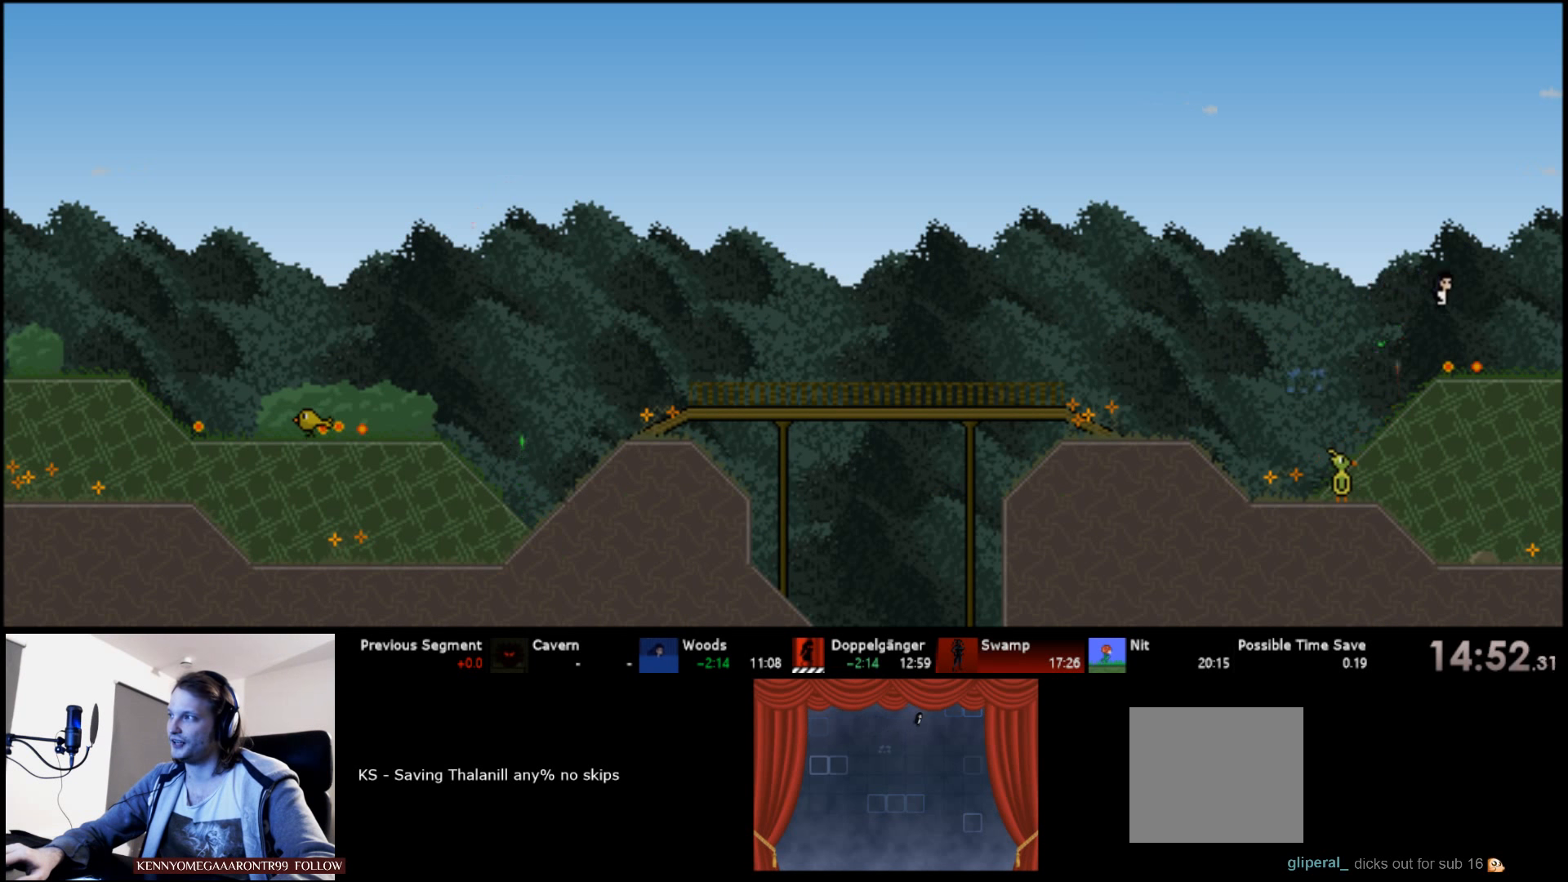
{"keys": ["right", "up"], "events": []}
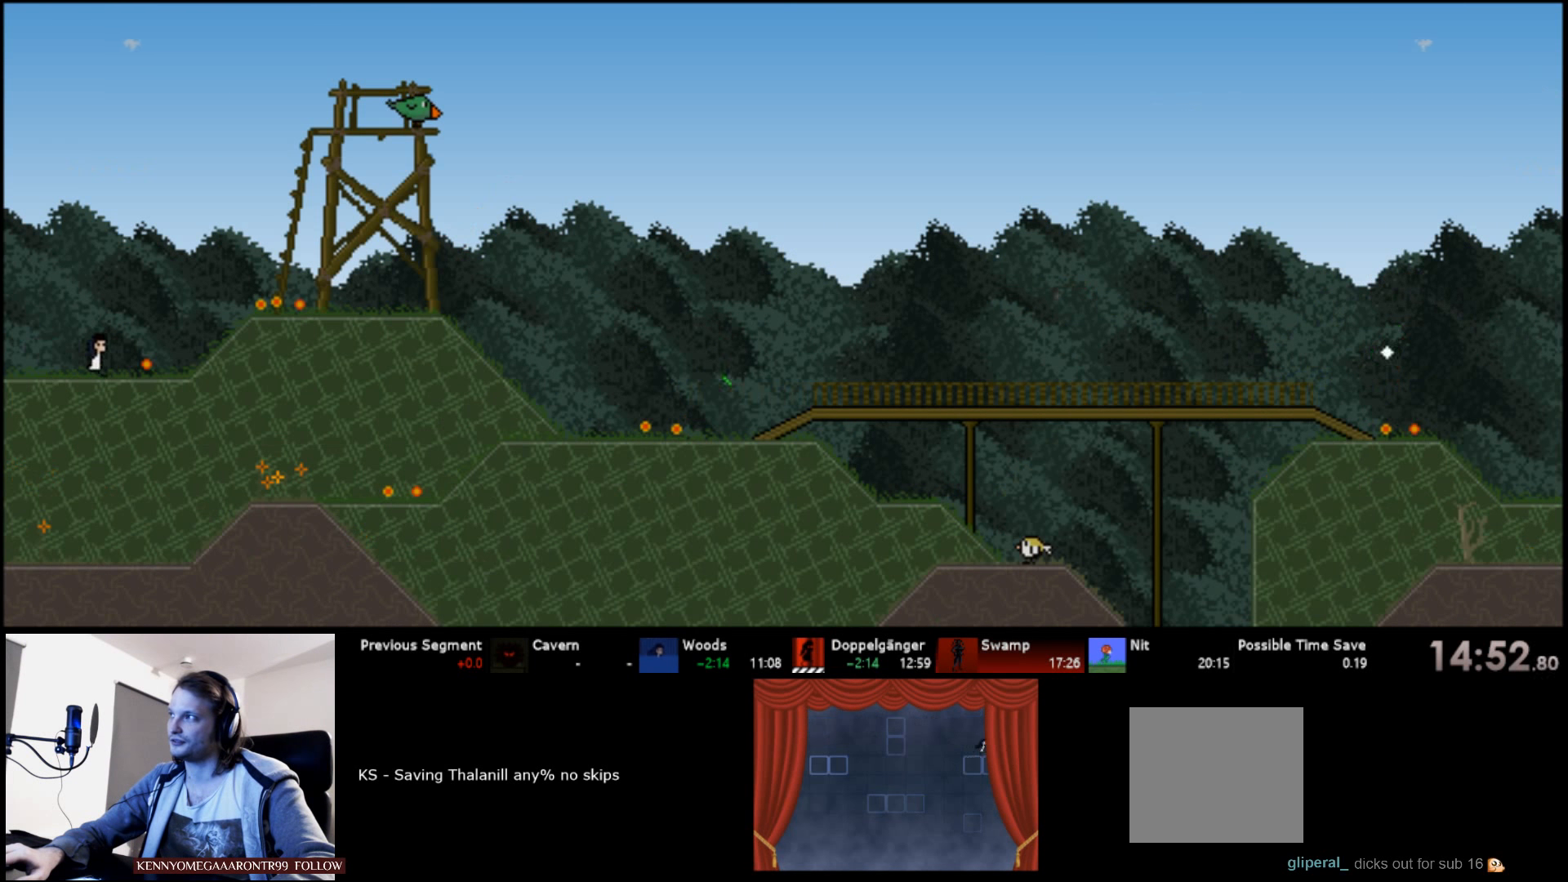
{"keys": ["right", "up"], "events": []}
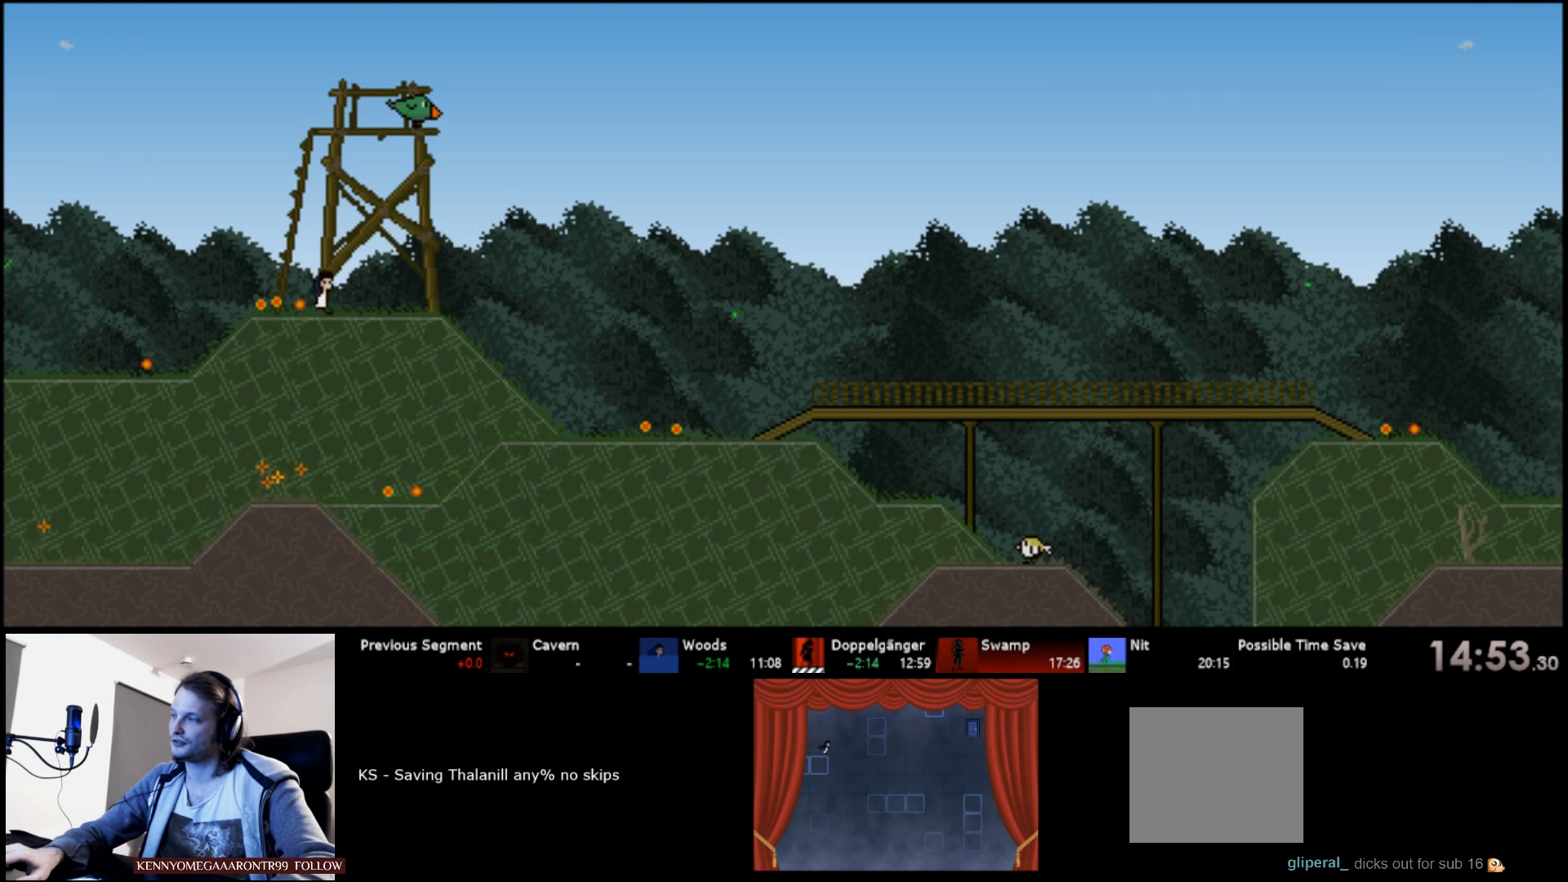
{"keys": ["right", "up"], "events": []}
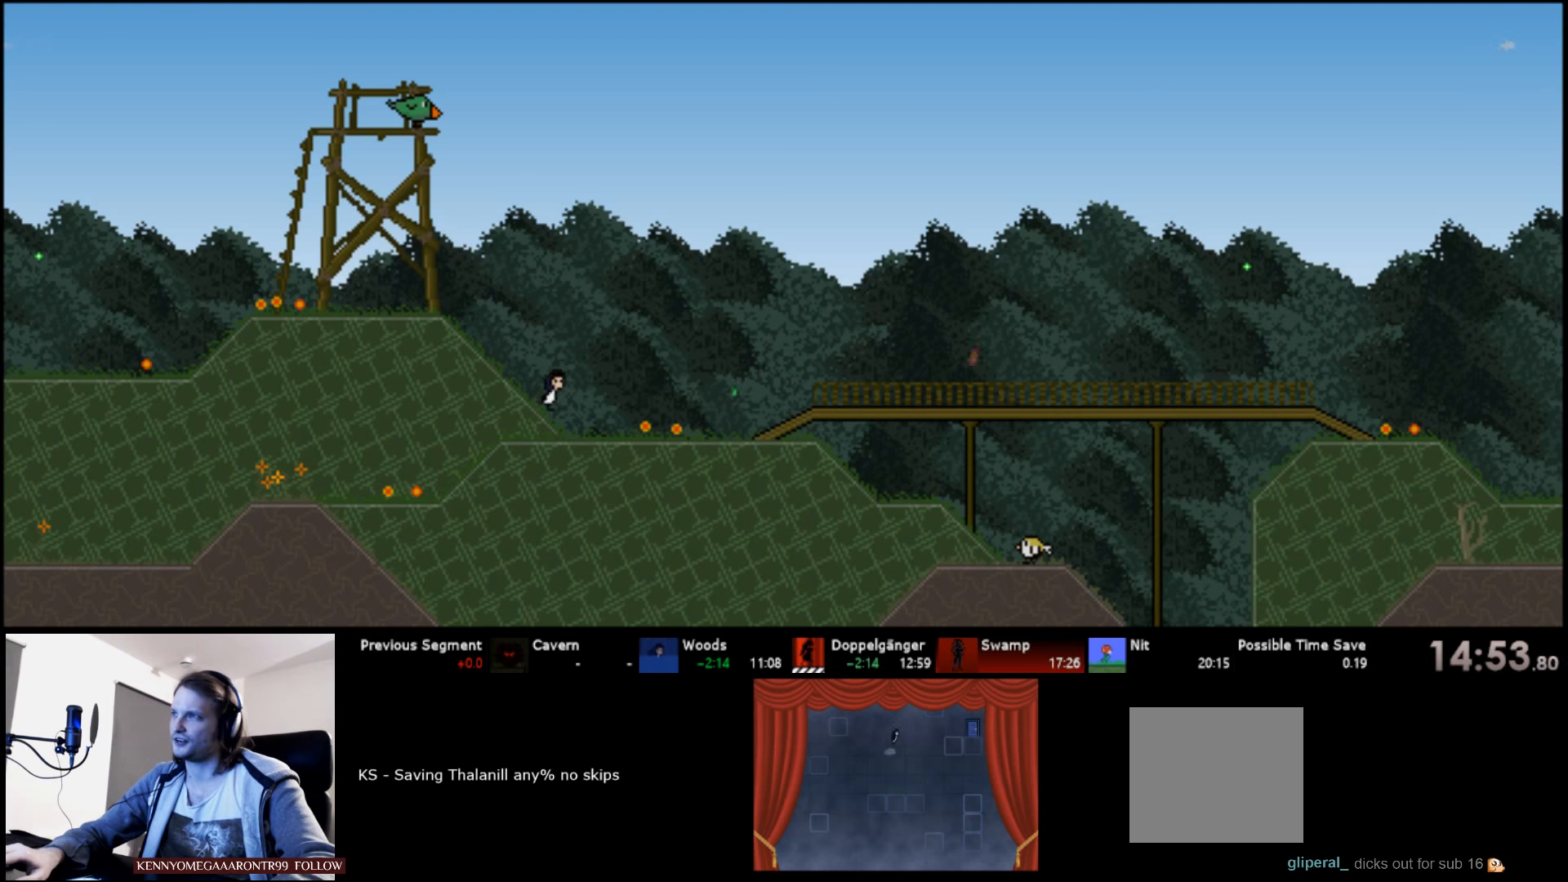
{"keys": ["right", "up"], "events": []}
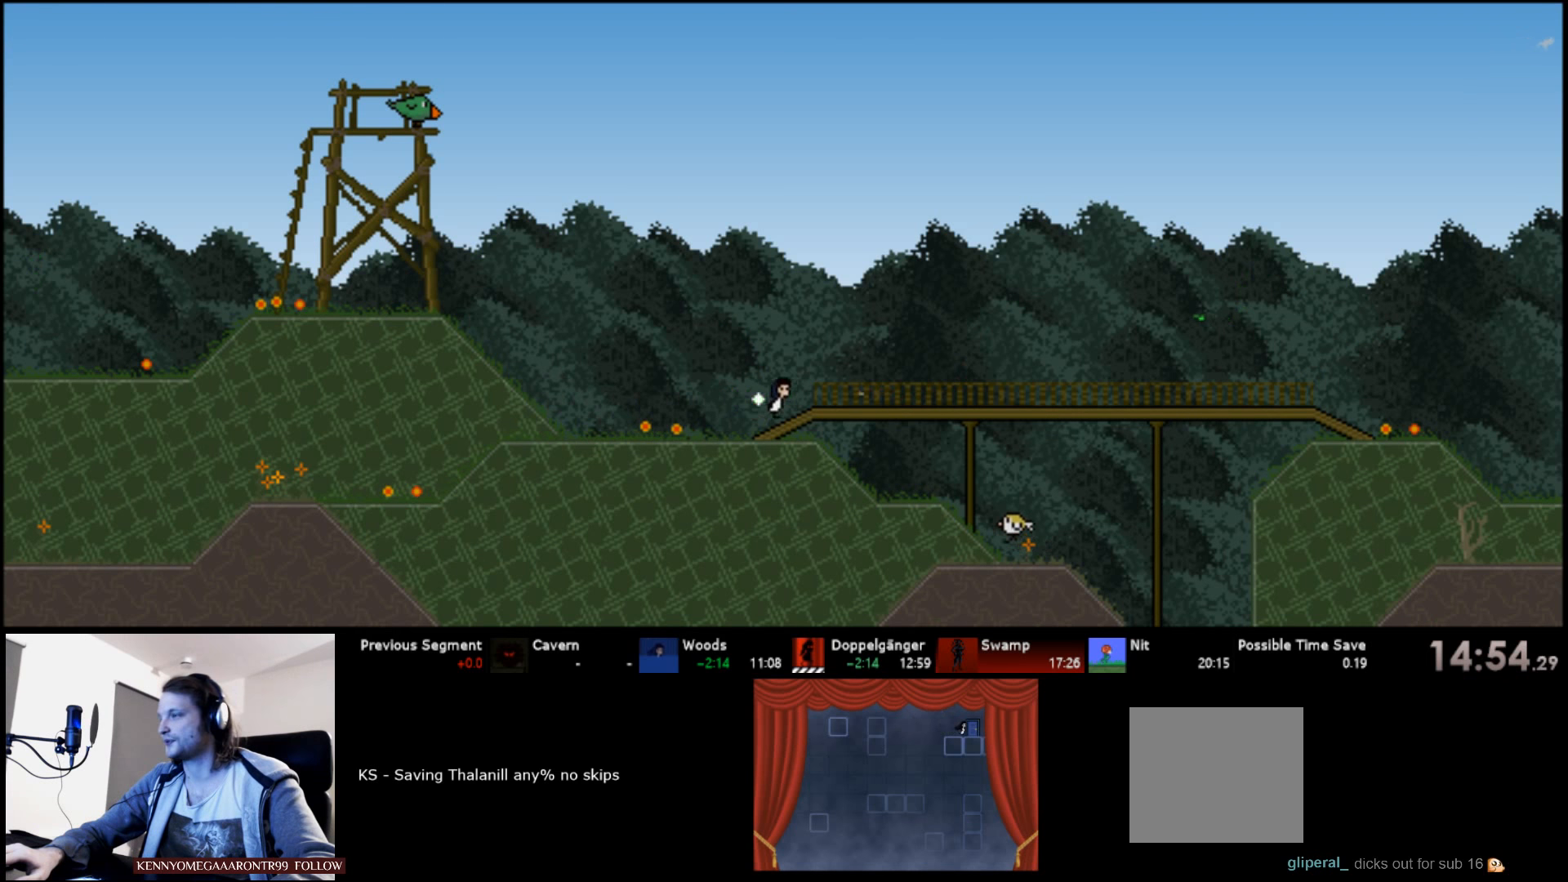
{"keys": ["right", "up"], "events": []}
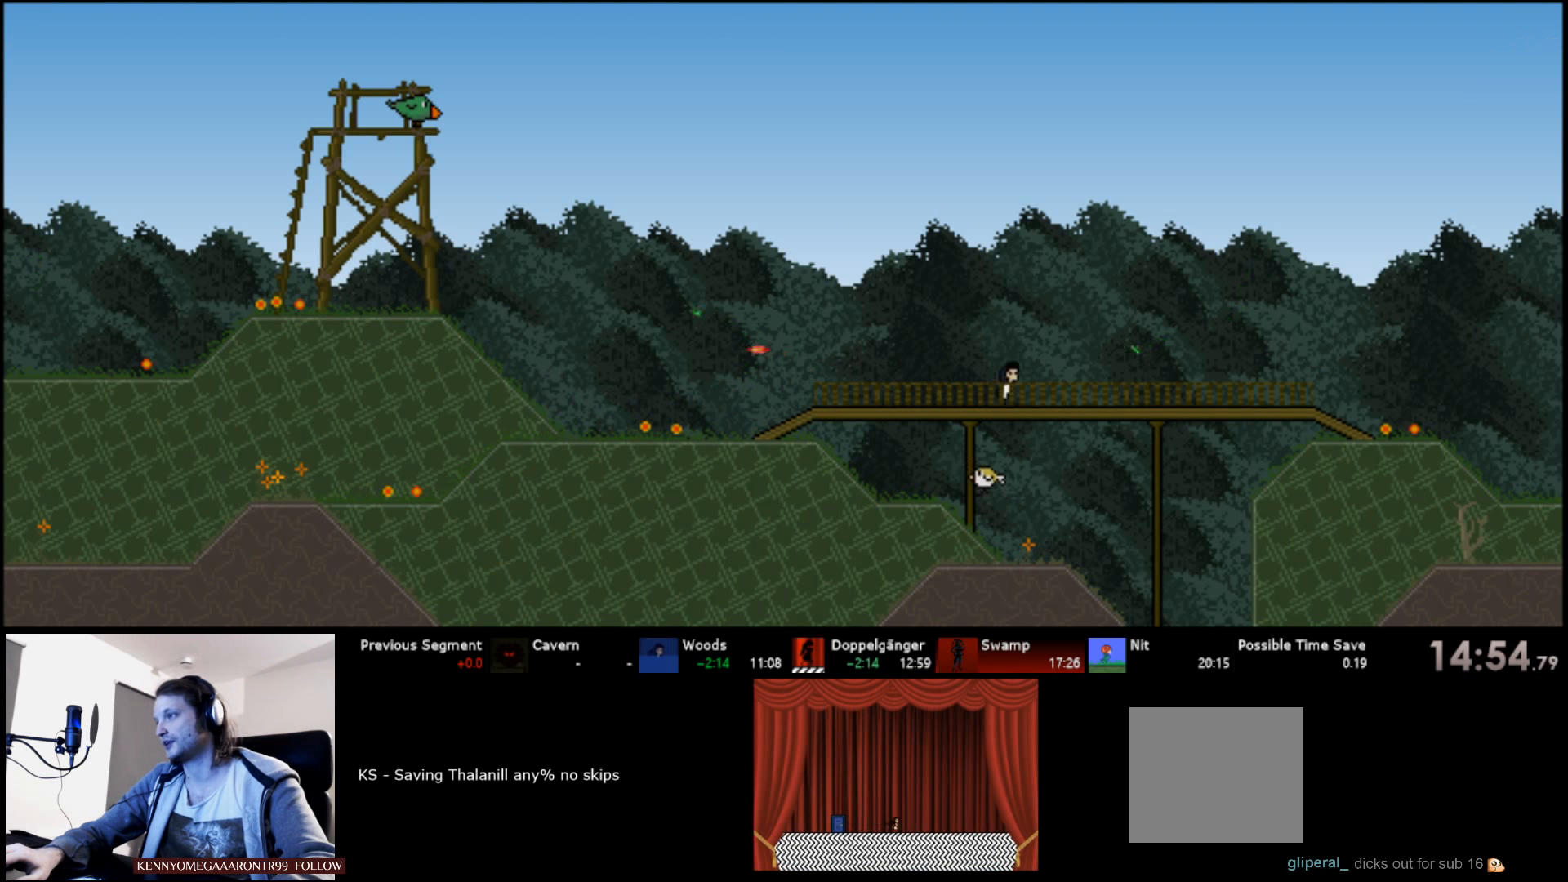
{"keys": ["right", "up"], "events": []}
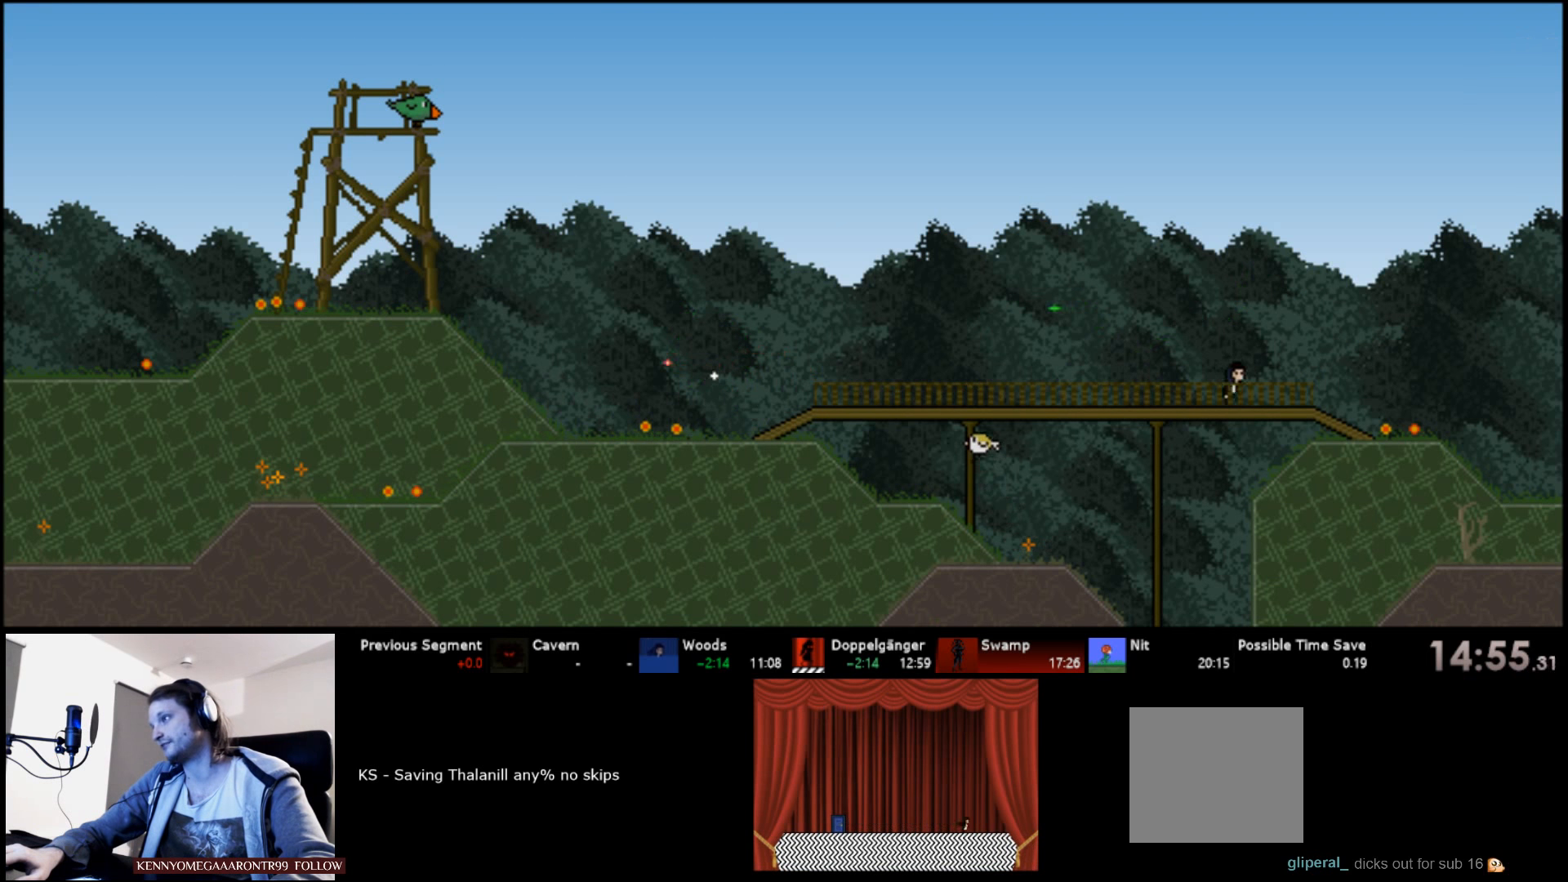
{"keys": ["right", "up"], "events": [[234, "s", "down"], [334, "s", "up"]]}
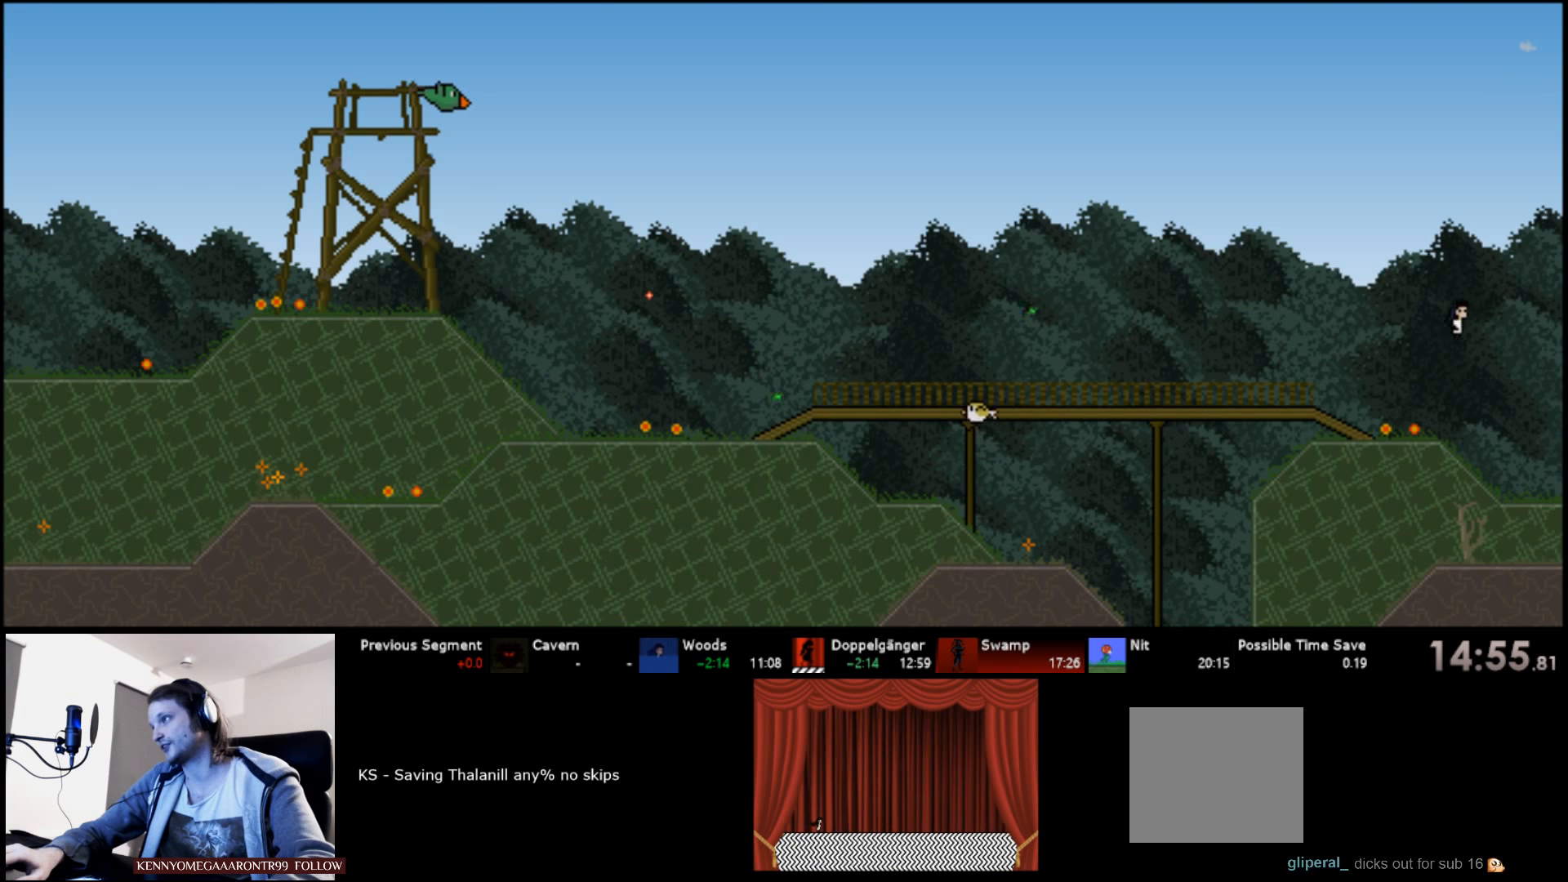
{"keys": ["down", "right"], "events": [[17, "s", "down"], [150, "s", "up"], [250, "up", "up"], [367, "down", "down"]]}
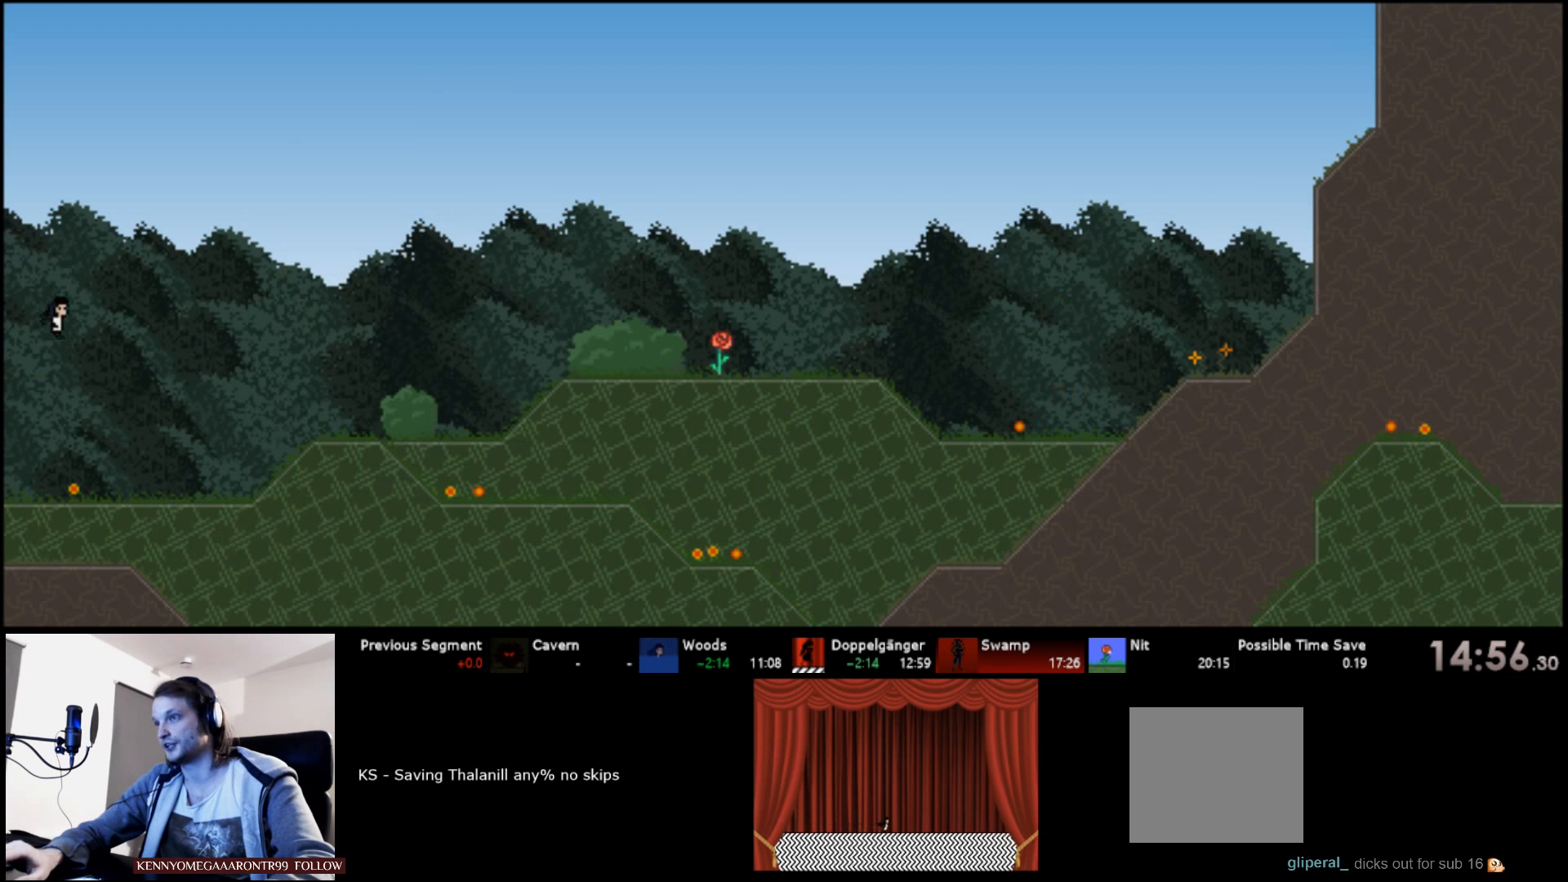
{"keys": ["down", "right"], "events": []}
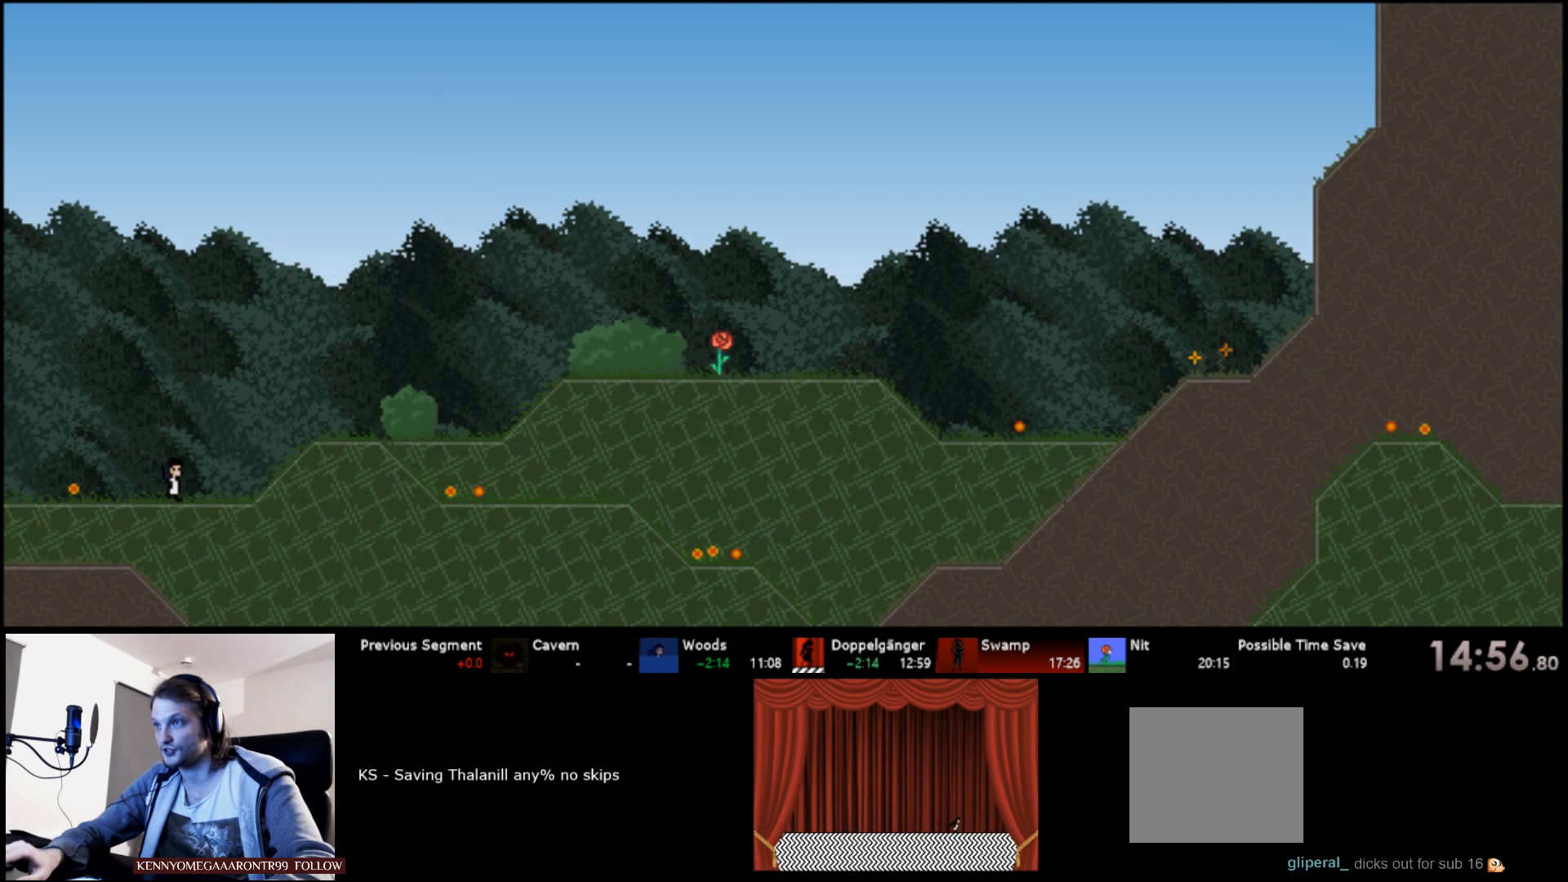
{"keys": ["down", "right"], "events": []}
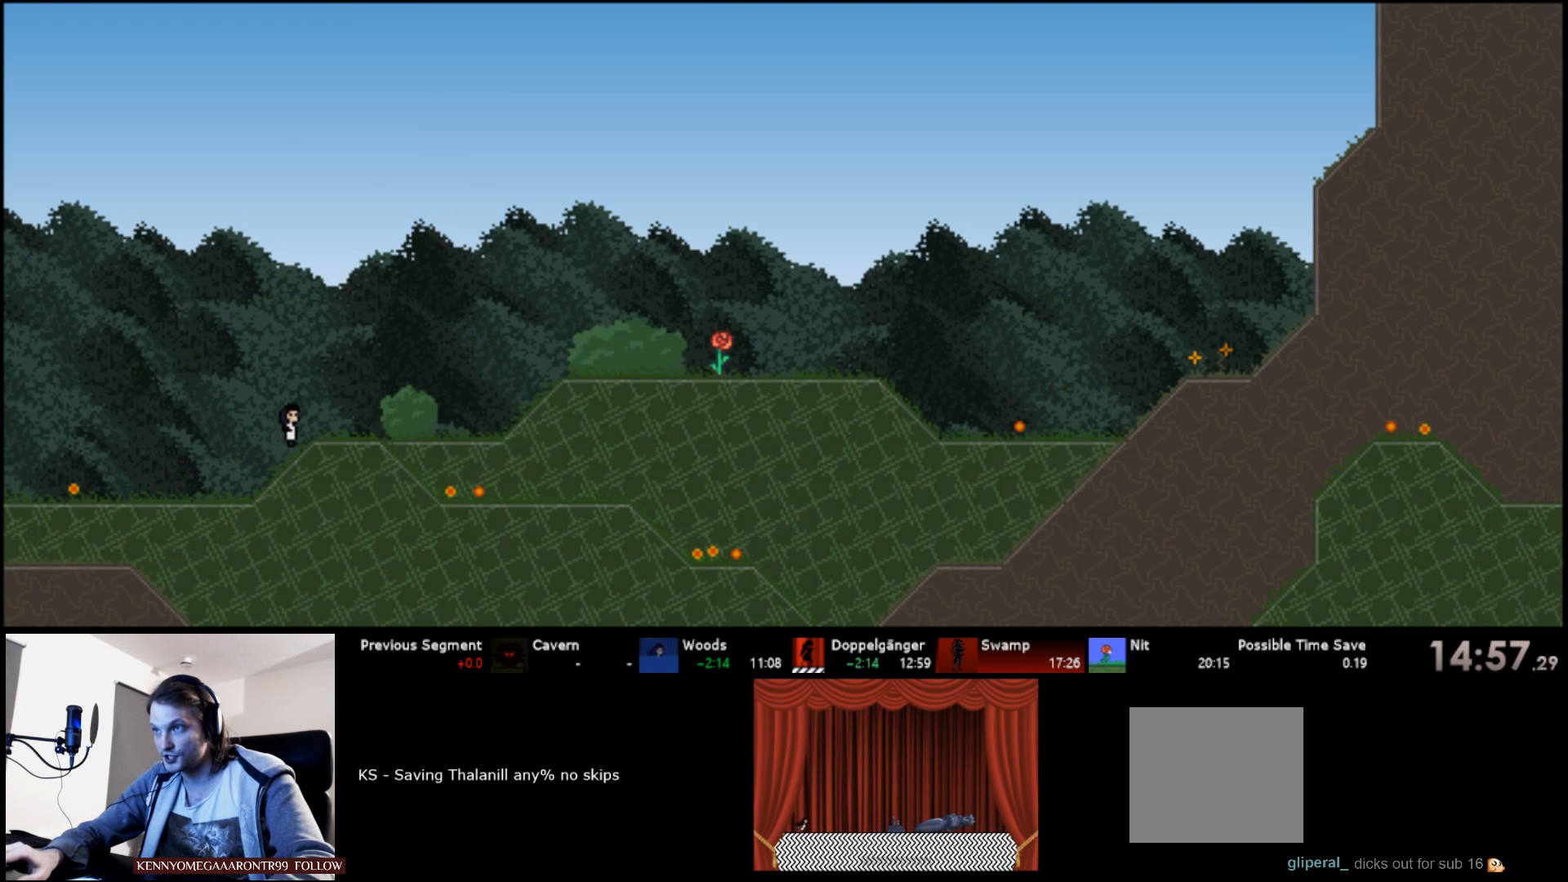
{"keys": ["down", "right"], "events": []}
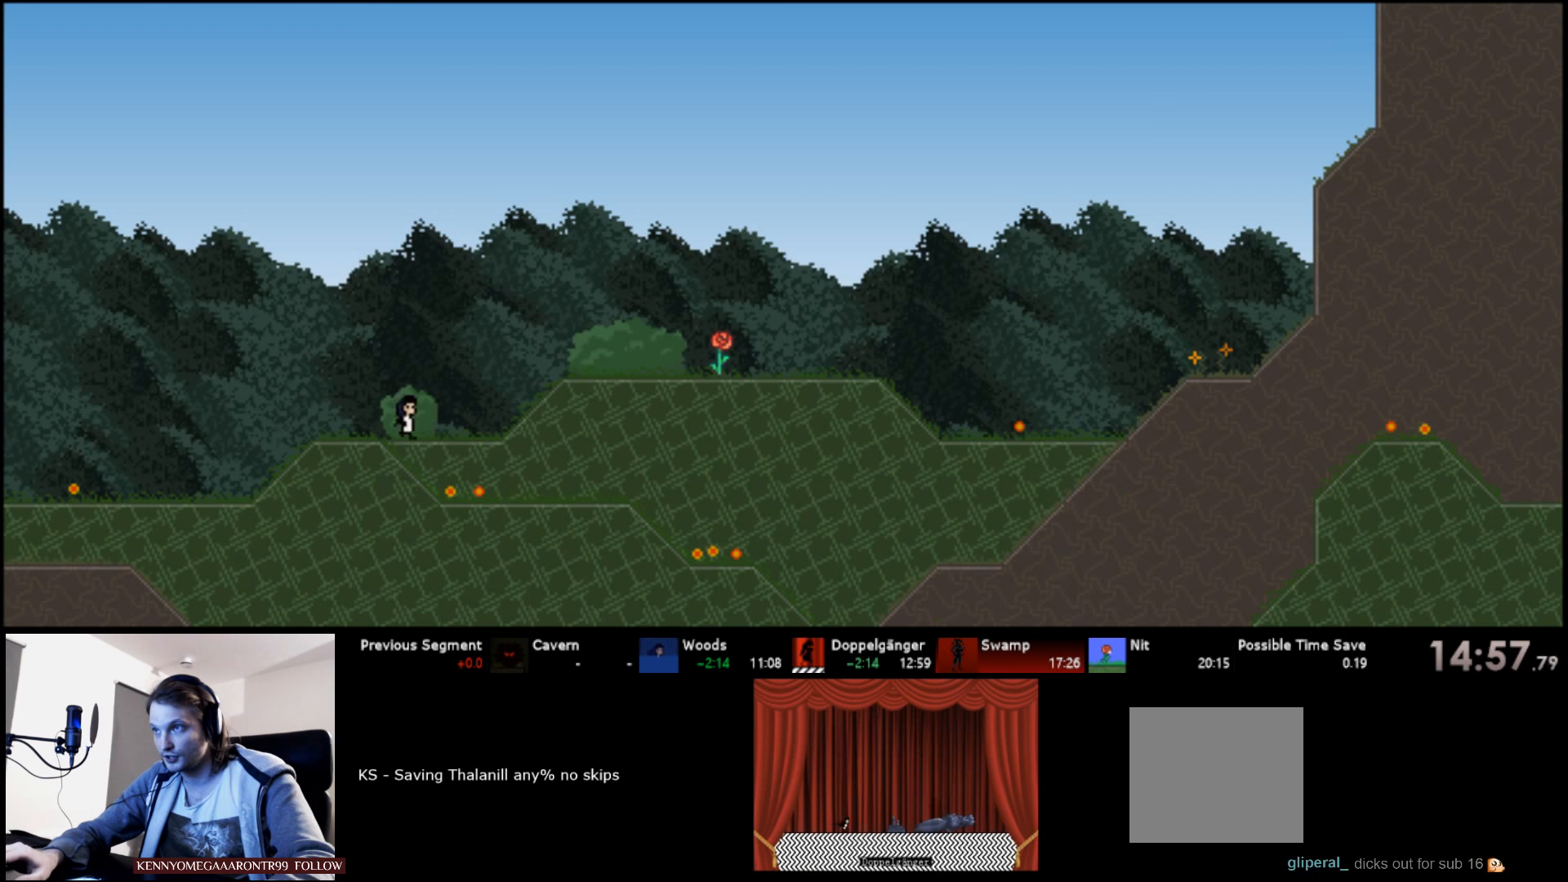
{"keys": ["down", "right", "s"], "events": [[317, "s", "down"], [384, "s", "up"], [434, "d", "down"], [450, "s", "down"], [484, "d", "up"]]}
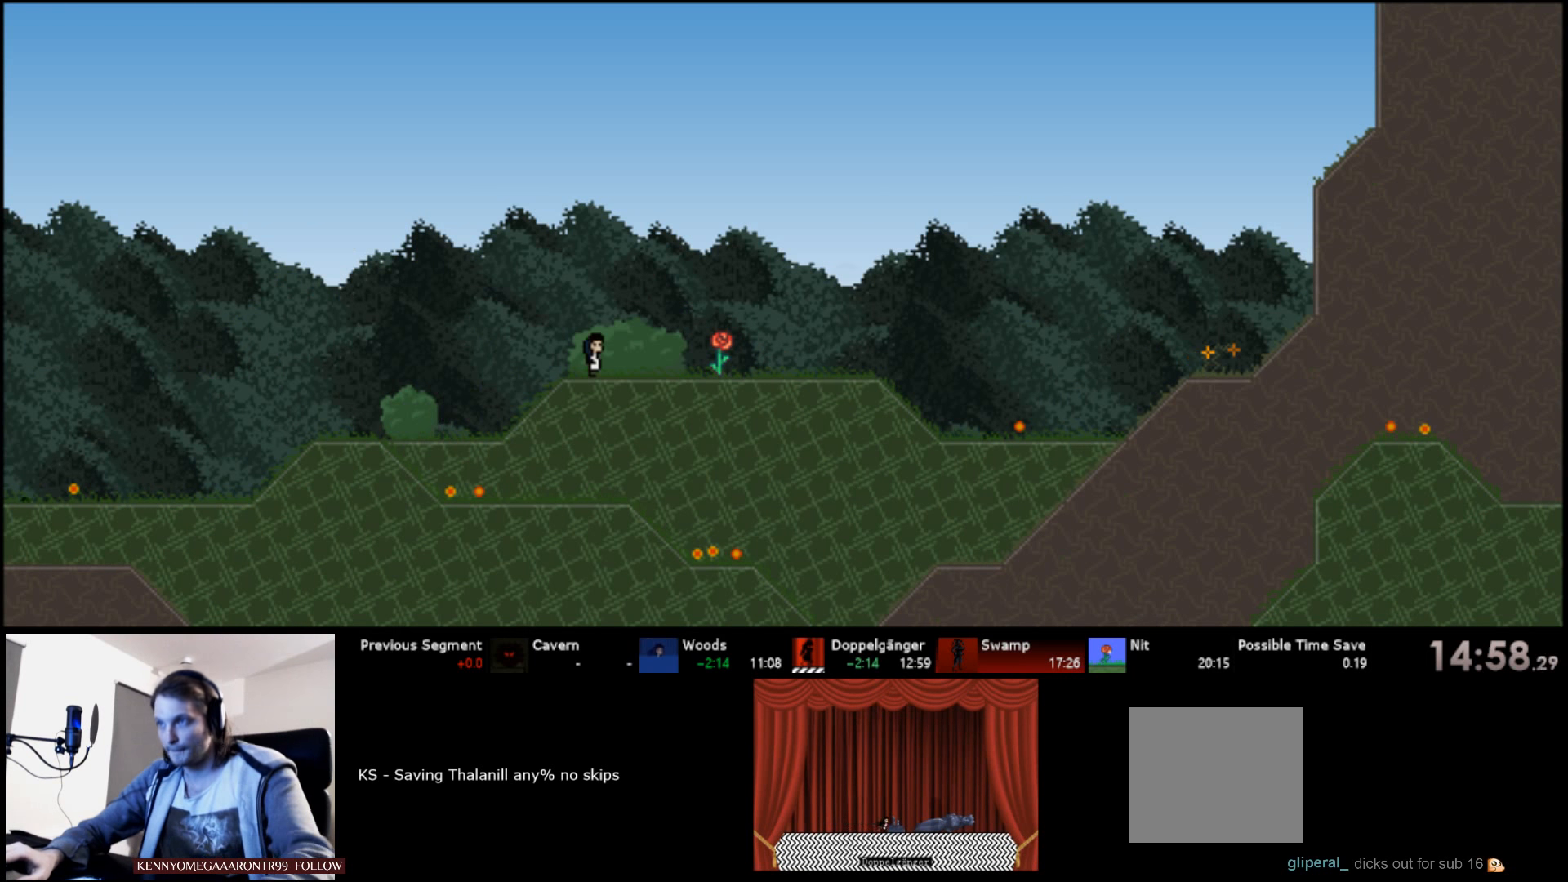
{"keys": ["right", "s", "up"], "events": [[17, "s", "up"], [50, "s", "down"], [134, "s", "up"], [200, "d", "down"], [200, "s", "down"], [267, "d", "up"], [267, "s", "up"], [317, "down", "up"], [334, "s", "down"], [400, "up", "down"], [433, "s", "up"], [500, "s", "down"]]}
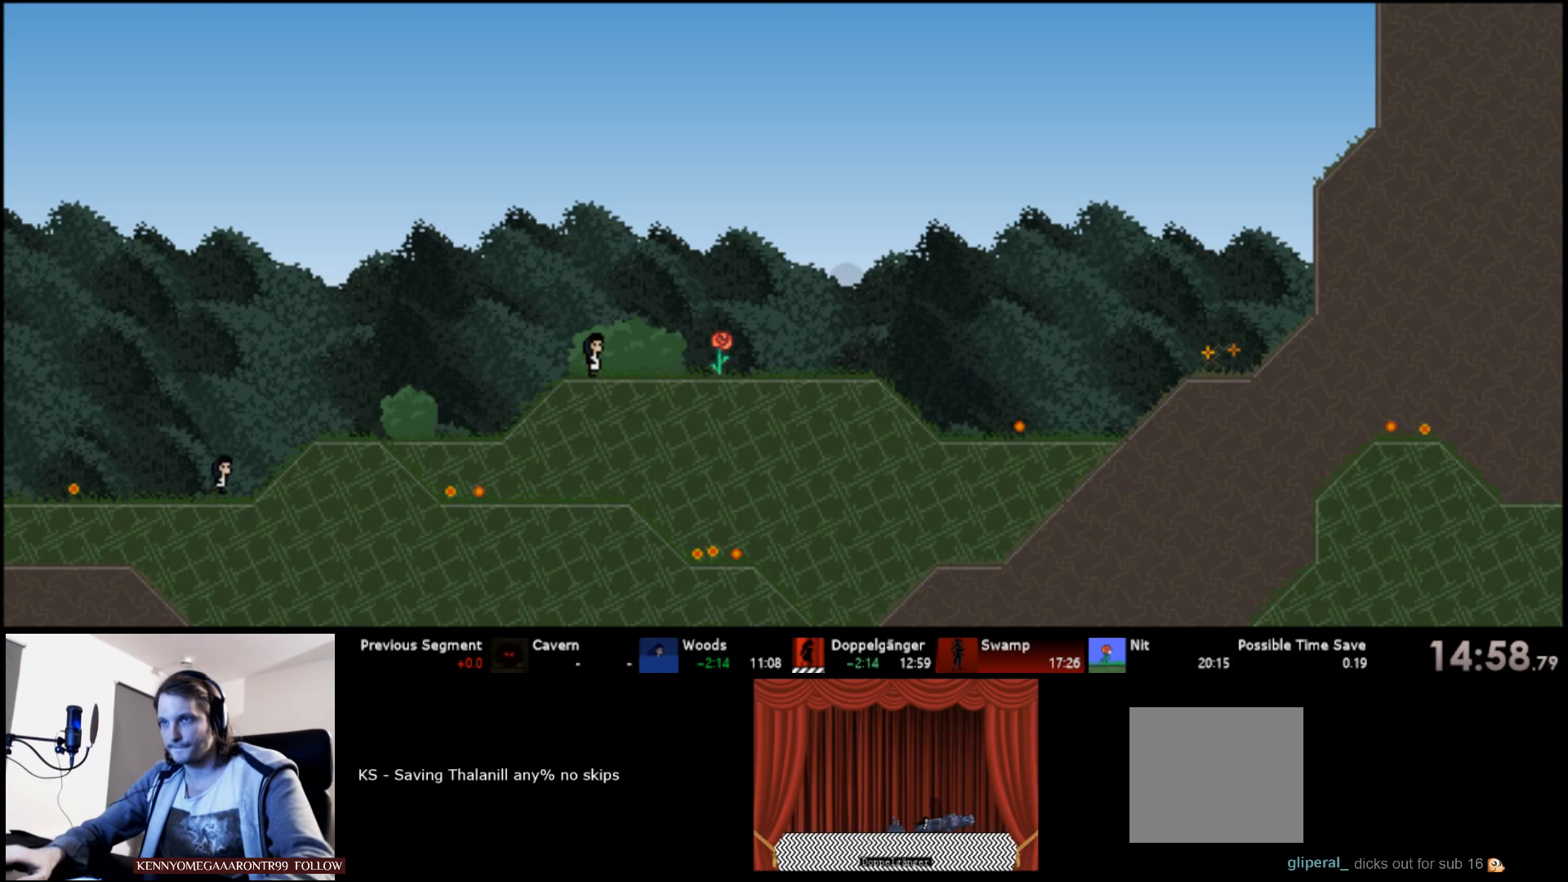
{"keys": ["right", "s", "up"], "events": [[83, "s", "up"], [483, "s", "down"]]}
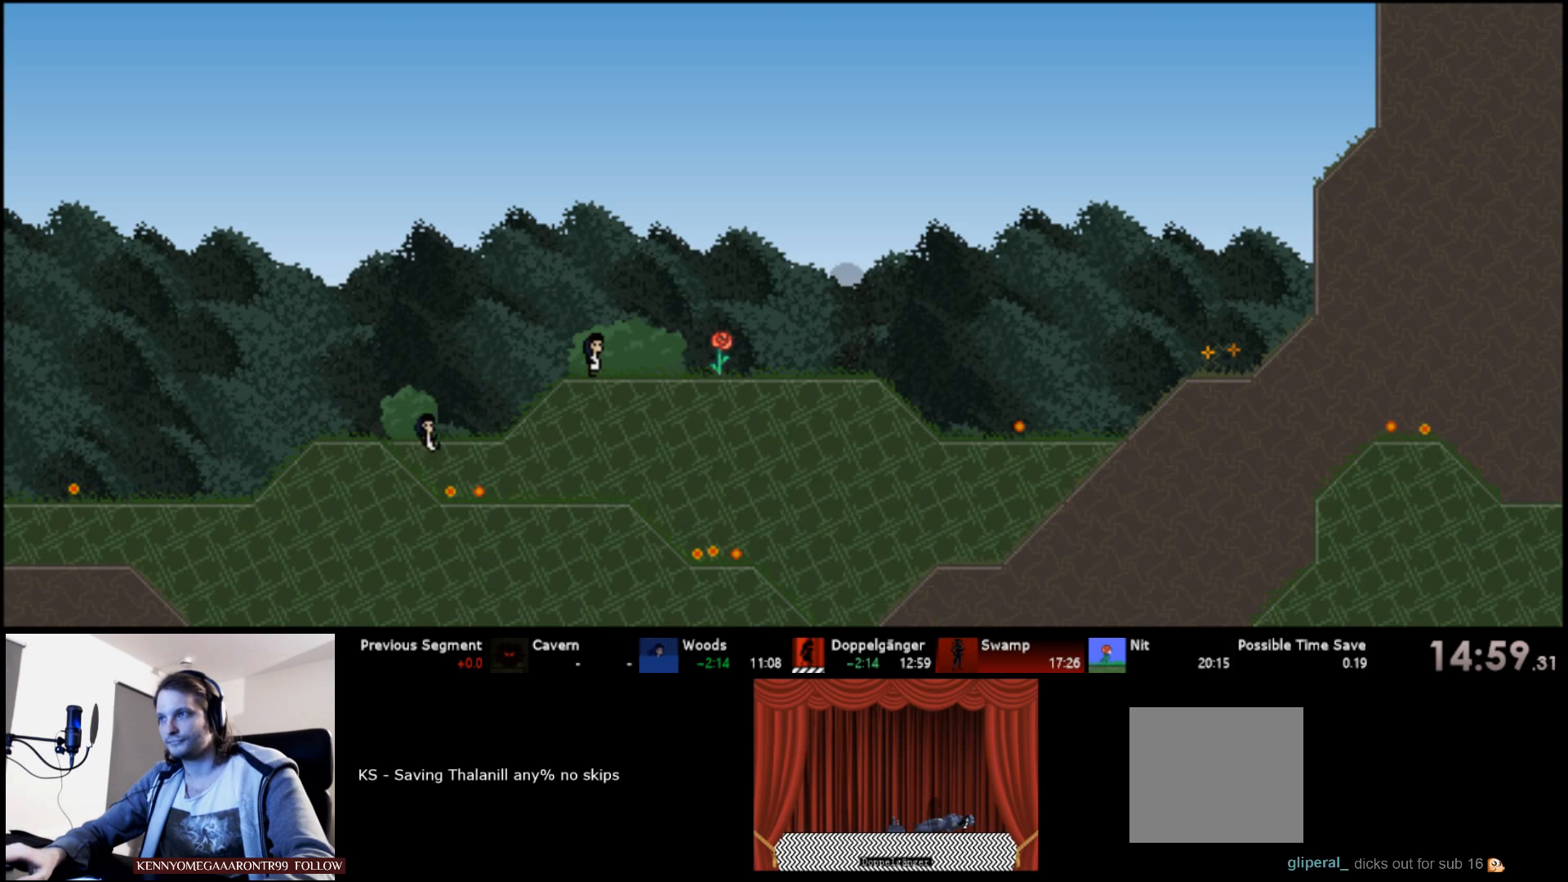
{"keys": ["right", "up"], "events": [[116, "s", "up"]]}
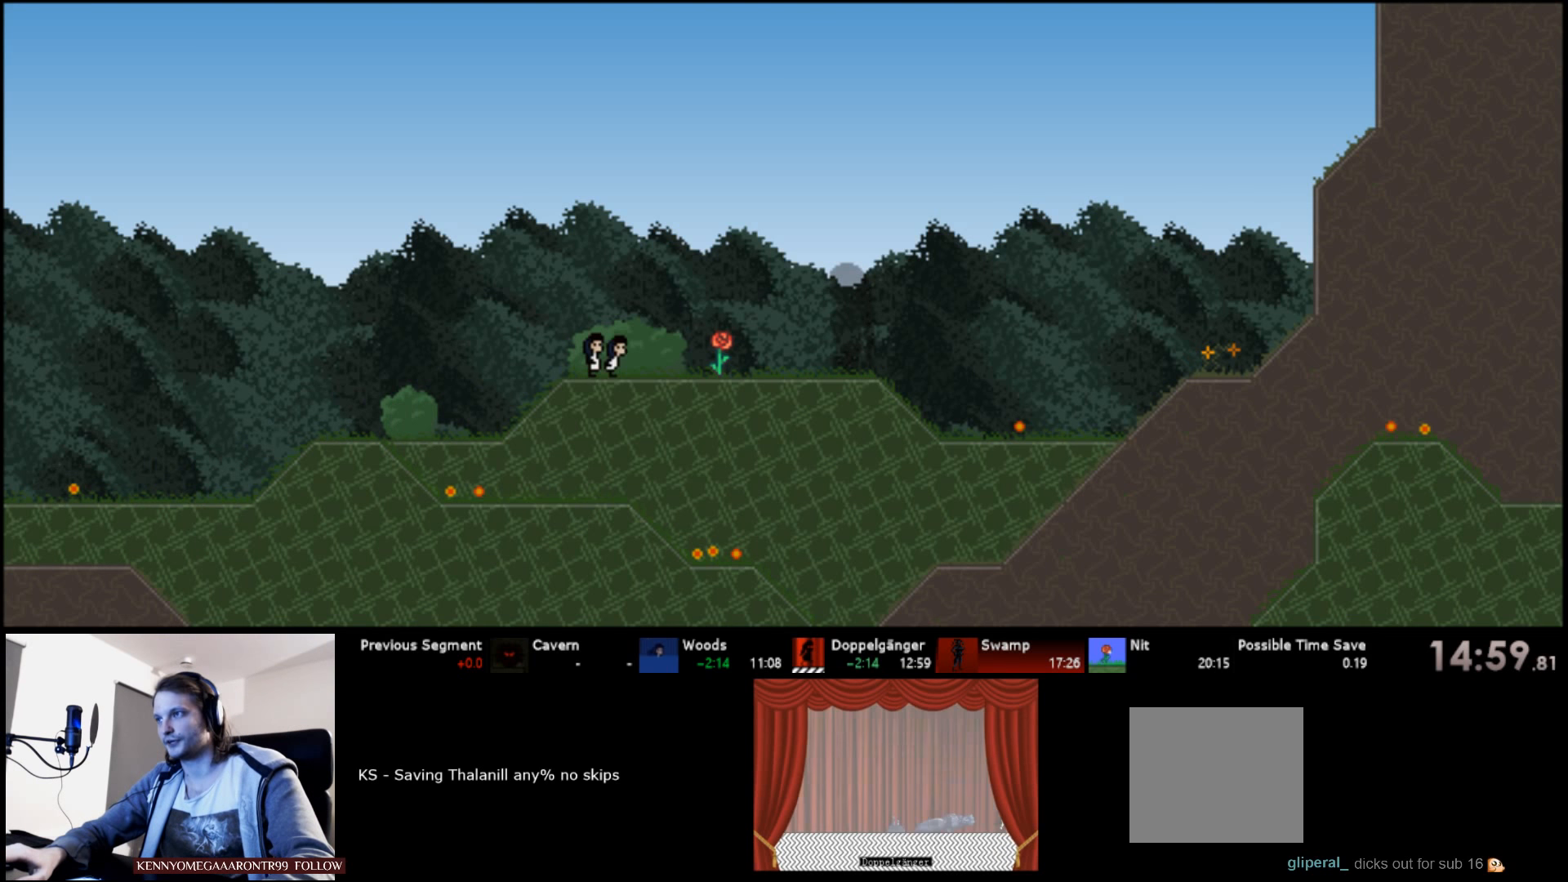
{"keys": ["right", "up"], "events": [[50, "s", "down"], [166, "s", "up"], [233, "s", "down"], [433, "s", "up"]]}
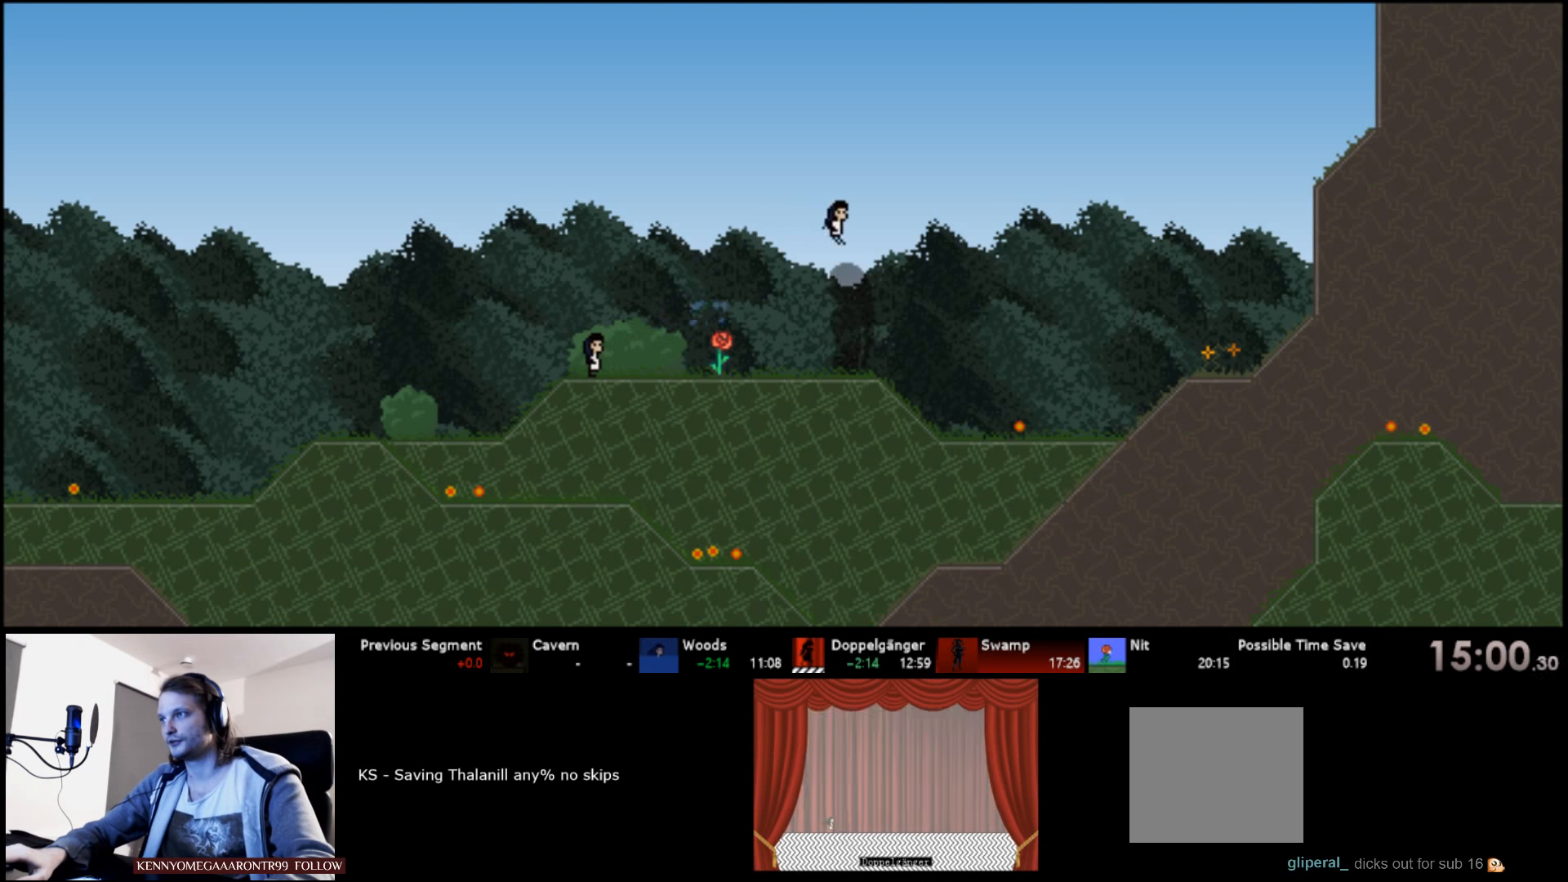
{"keys": ["right", "s", "up"], "events": [[400, "s", "down"]]}
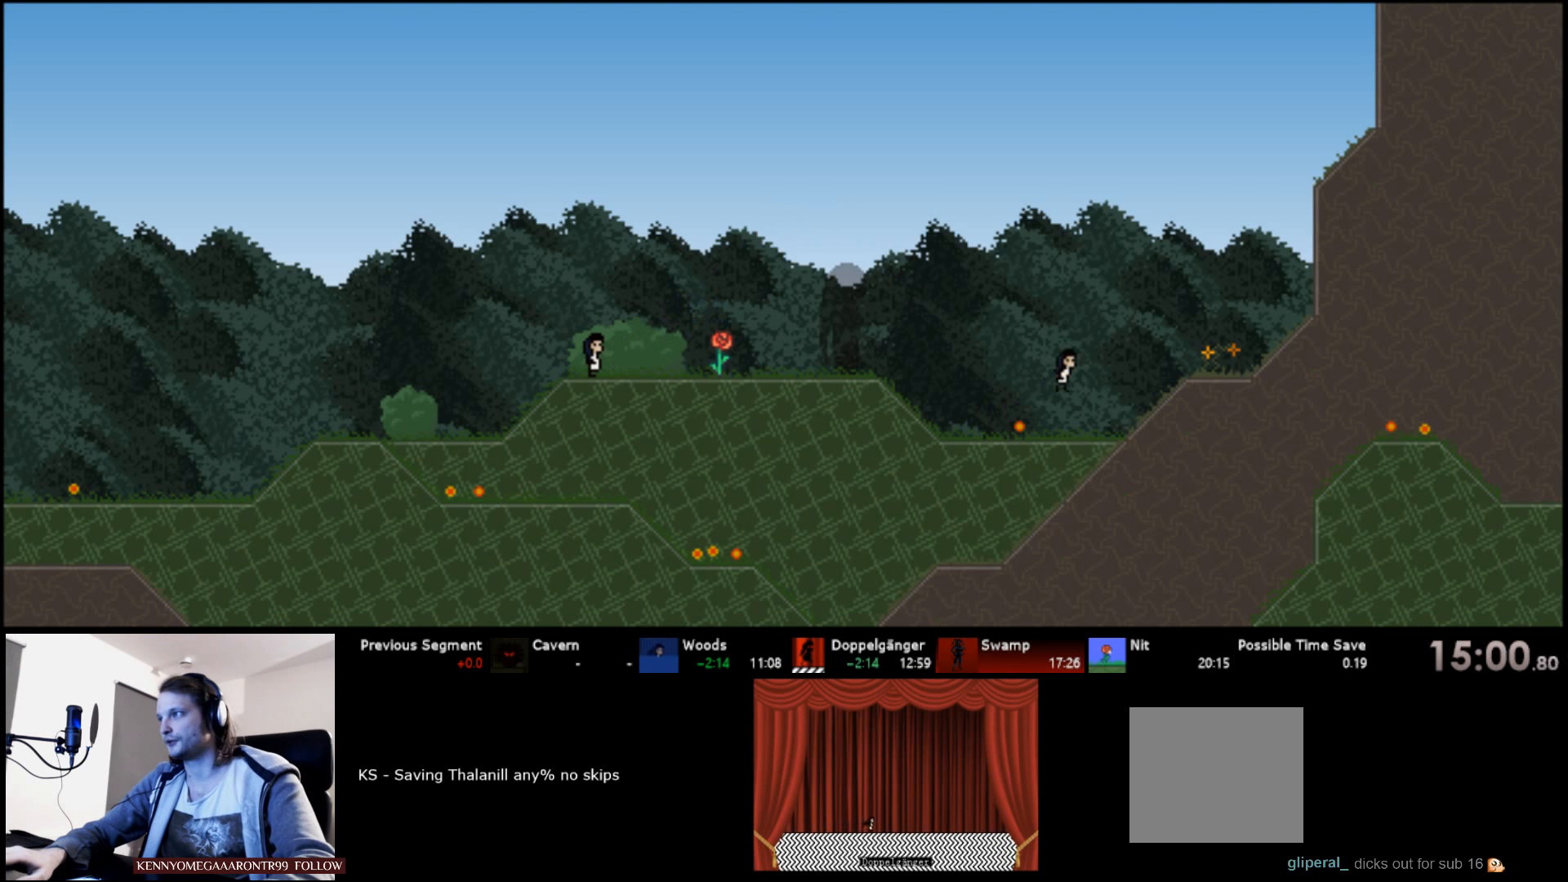
{"keys": ["right", "up"], "events": [[100, "s", "up"], [216, "s", "down"], [383, "s", "up"]]}
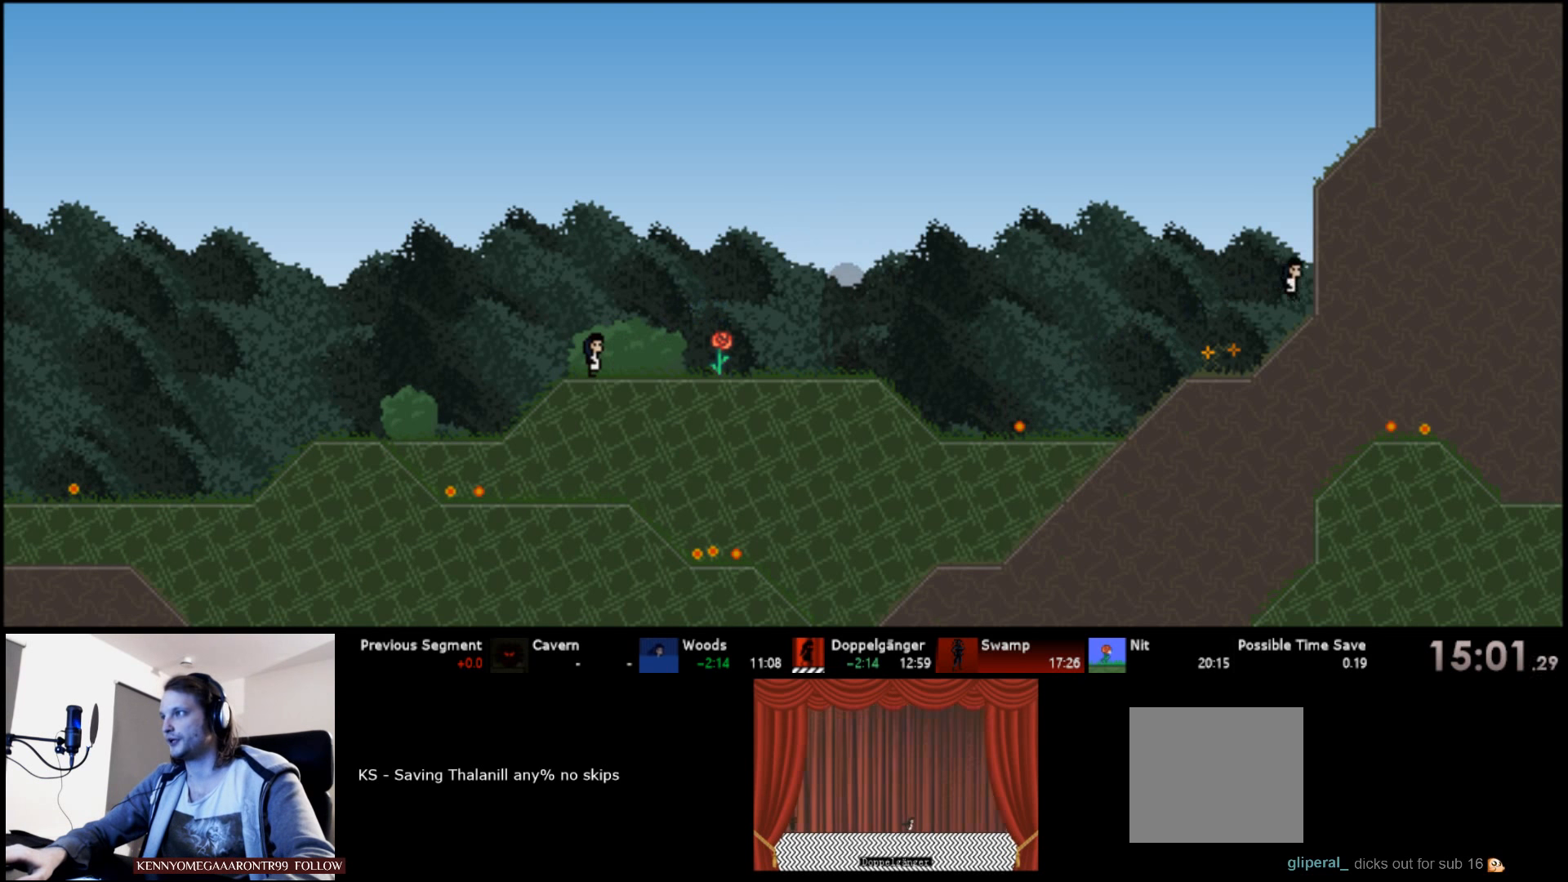
{"keys": ["right", "up"], "events": [[116, "s", "down"], [250, "s", "up"]]}
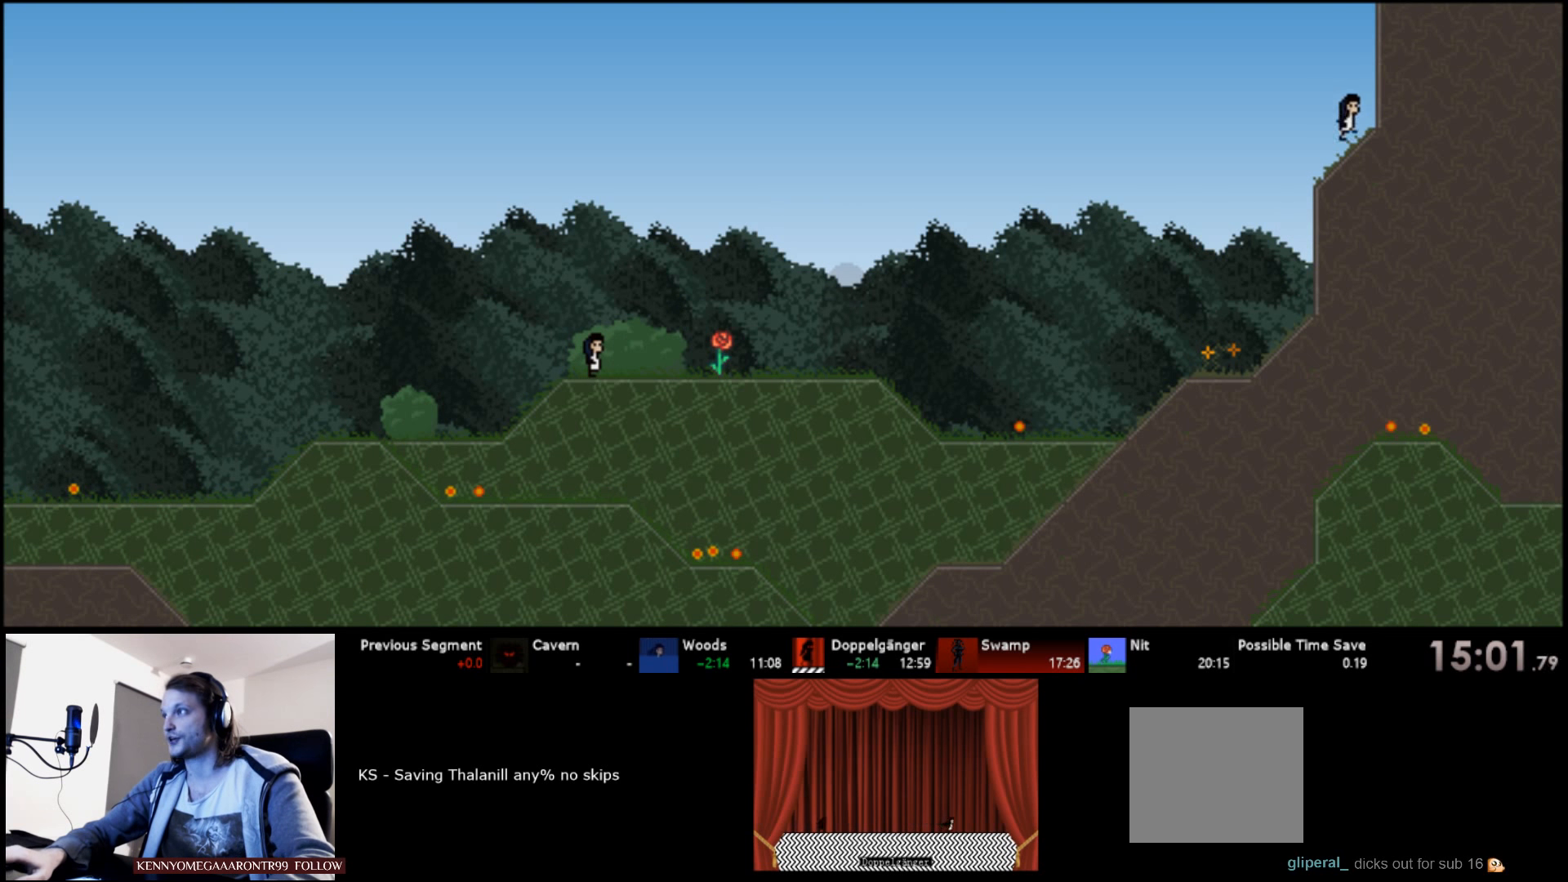
{"keys": [], "events": [[200, "up", "up"], [216, "right", "up"], [333, "down", "down"], [400, "down", "up"]]}